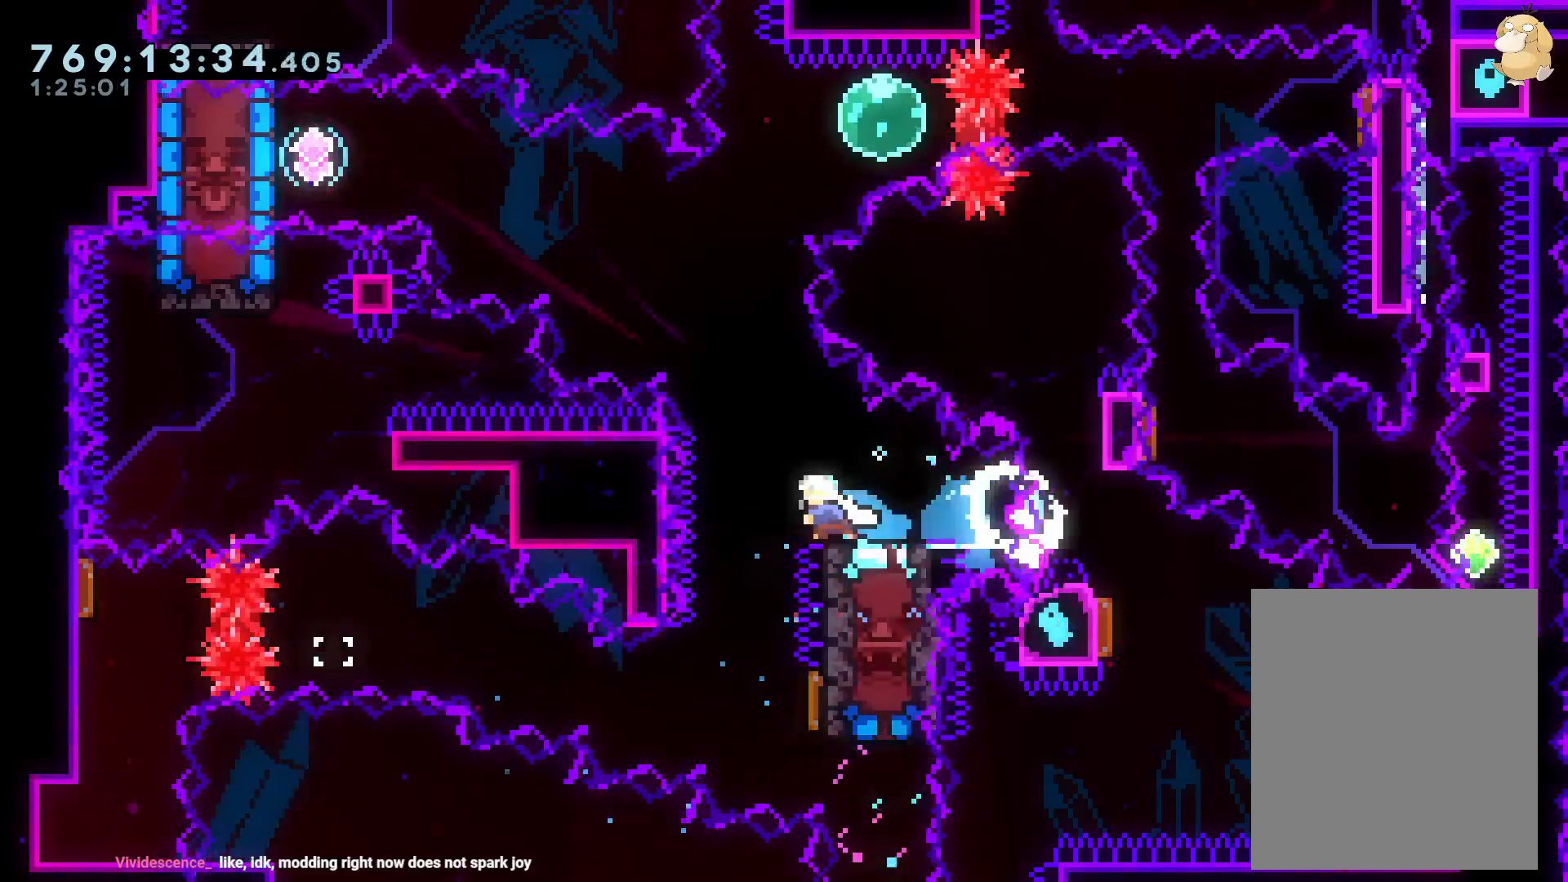
Gameplay with a controller (Nintendo layout); each line is a JSON object with the inputs held at the frame after it. "events" lists button and stick changes between this image and that frame as [ms after this image, input, new state], when the widget could be followed in between. Not read: HOME L3 R3.
{"buttons": ["Y", "DPAD_LEFT"], "left_stick": "center", "right_stick": "center", "events": [[233, "DPAD_LEFT", "down"], [433, "Y", "down"], [500, "B", "up"]]}
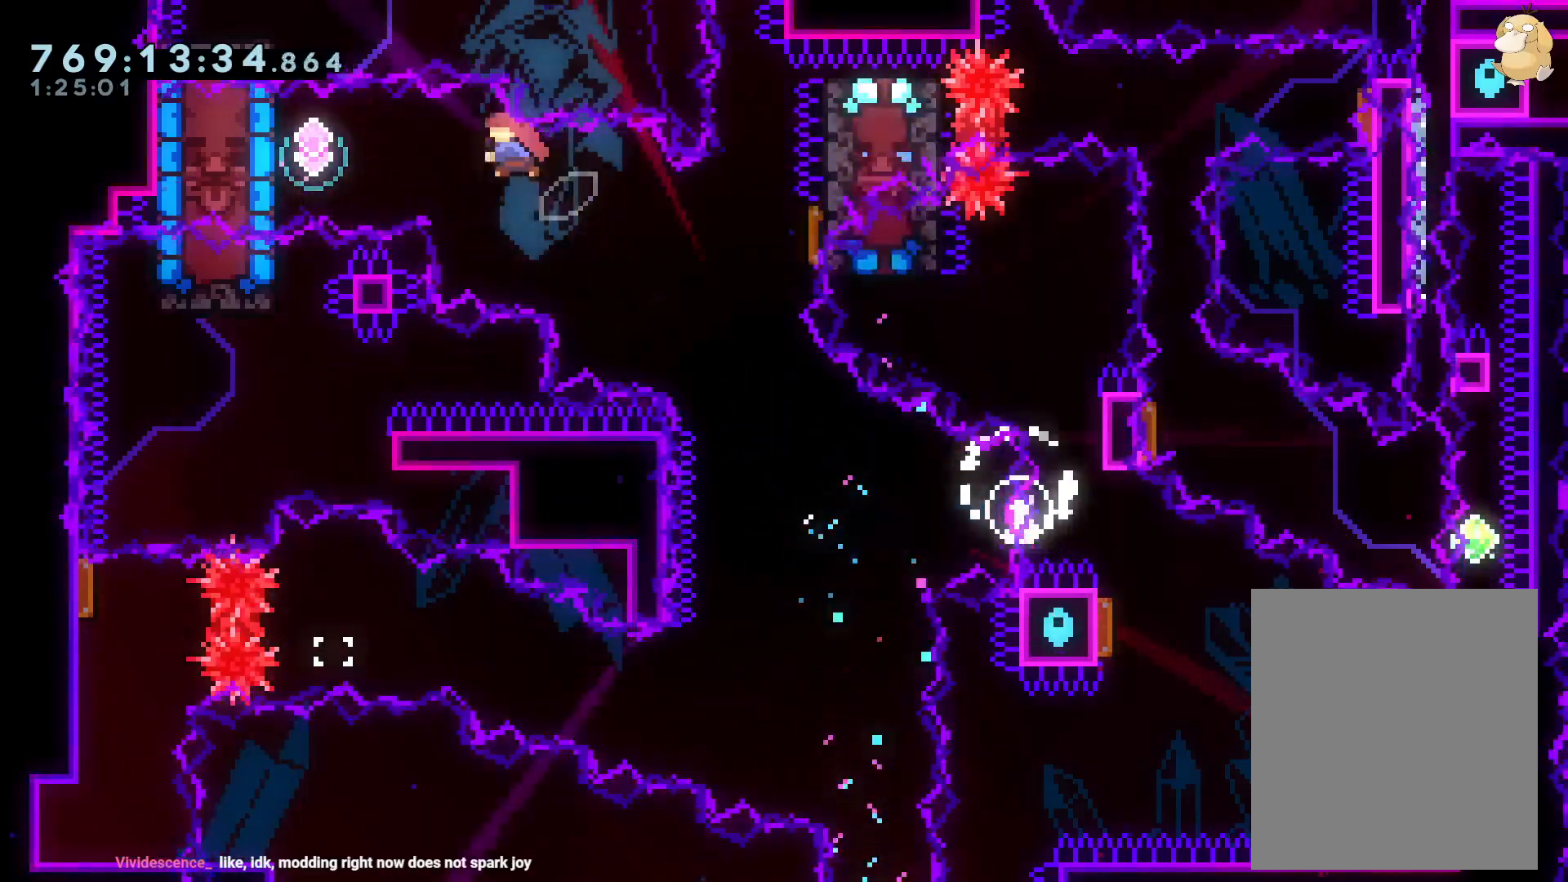
{"buttons": ["L2", "DPAD_LEFT"], "left_stick": "center", "right_stick": "center", "events": [[117, "Y", "up"], [217, "Y", "down"], [333, "L2", "down"], [383, "Y", "up"]]}
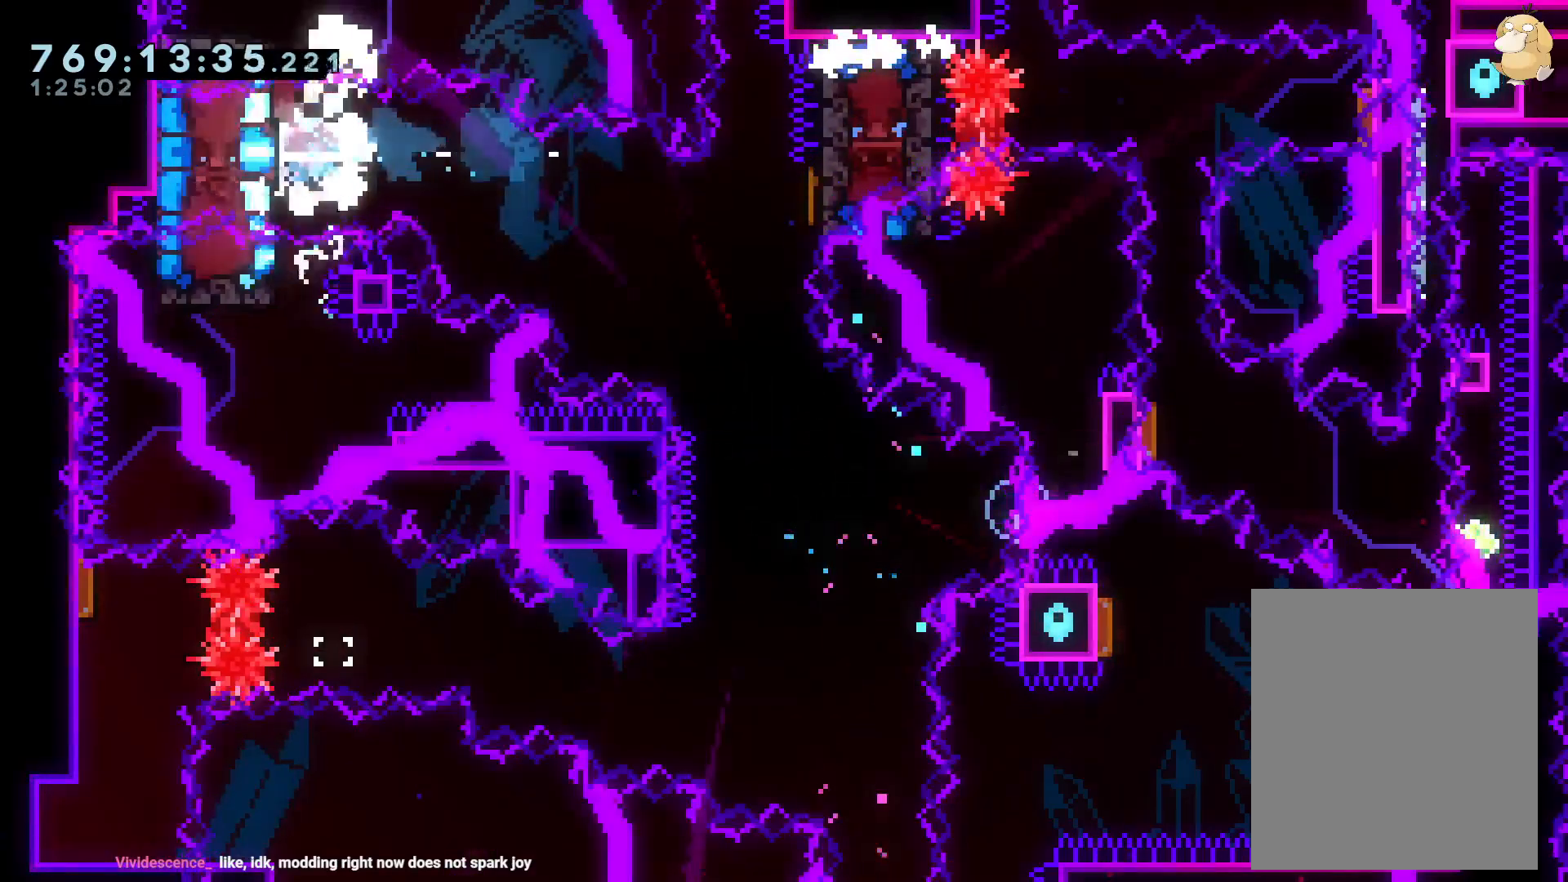
{"buttons": [], "left_stick": "center", "right_stick": "center", "events": [[350, "A", "down"], [367, "DPAD_LEFT", "up"], [383, "L2", "up"], [483, "A", "up"]]}
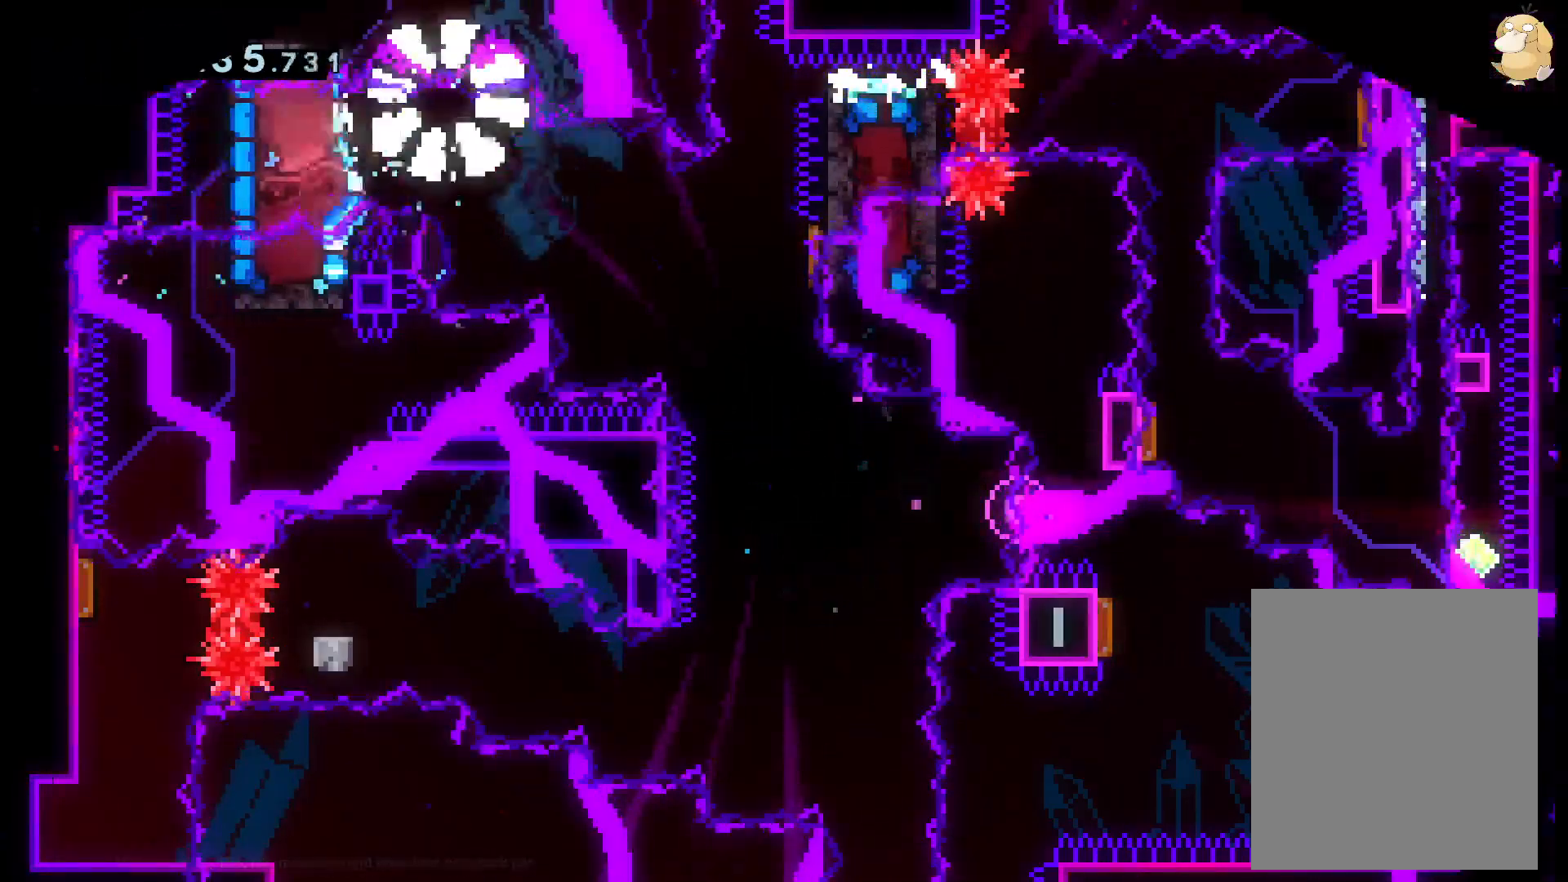
{"buttons": [], "left_stick": "center", "right_stick": "center", "events": []}
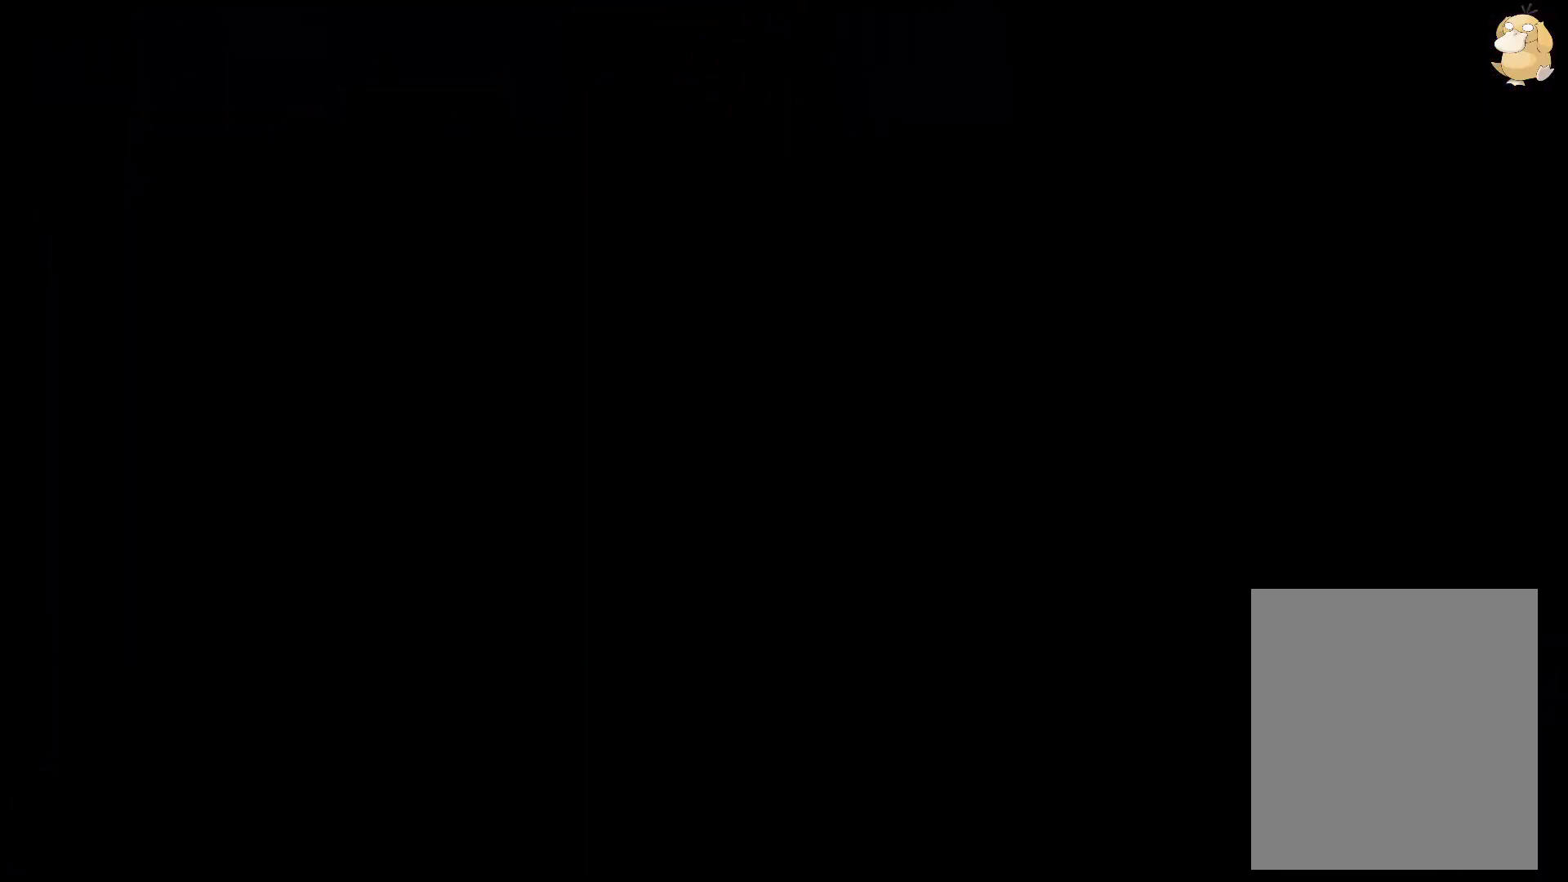
{"buttons": [], "left_stick": "center", "right_stick": "center", "events": []}
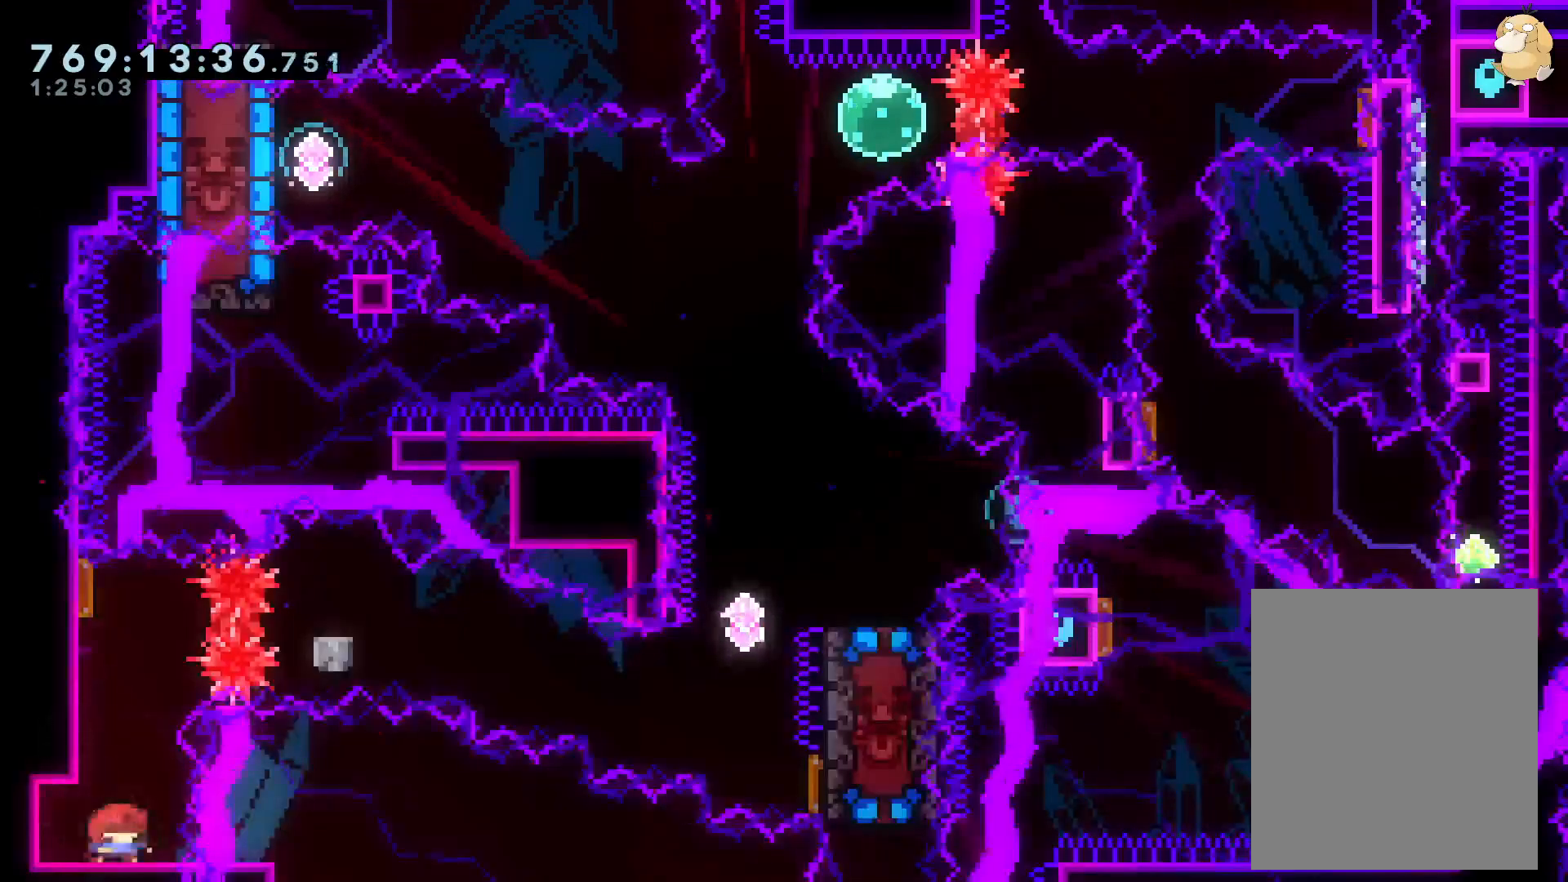
{"buttons": ["B", "Y", "DPAD_DOWN", "DPAD_RIGHT"], "left_stick": "center", "right_stick": "center", "events": [[17, "DPAD_UP", "down"], [17, "Y", "down"], [150, "DPAD_UP", "up"], [167, "B", "down"], [183, "B", "up"], [183, "Y", "up"], [217, "DPAD_RIGHT", "down"], [250, "R1", "down"], [367, "R1", "up"], [383, "DPAD_DOWN", "down"], [400, "B", "down"], [483, "Y", "down"]]}
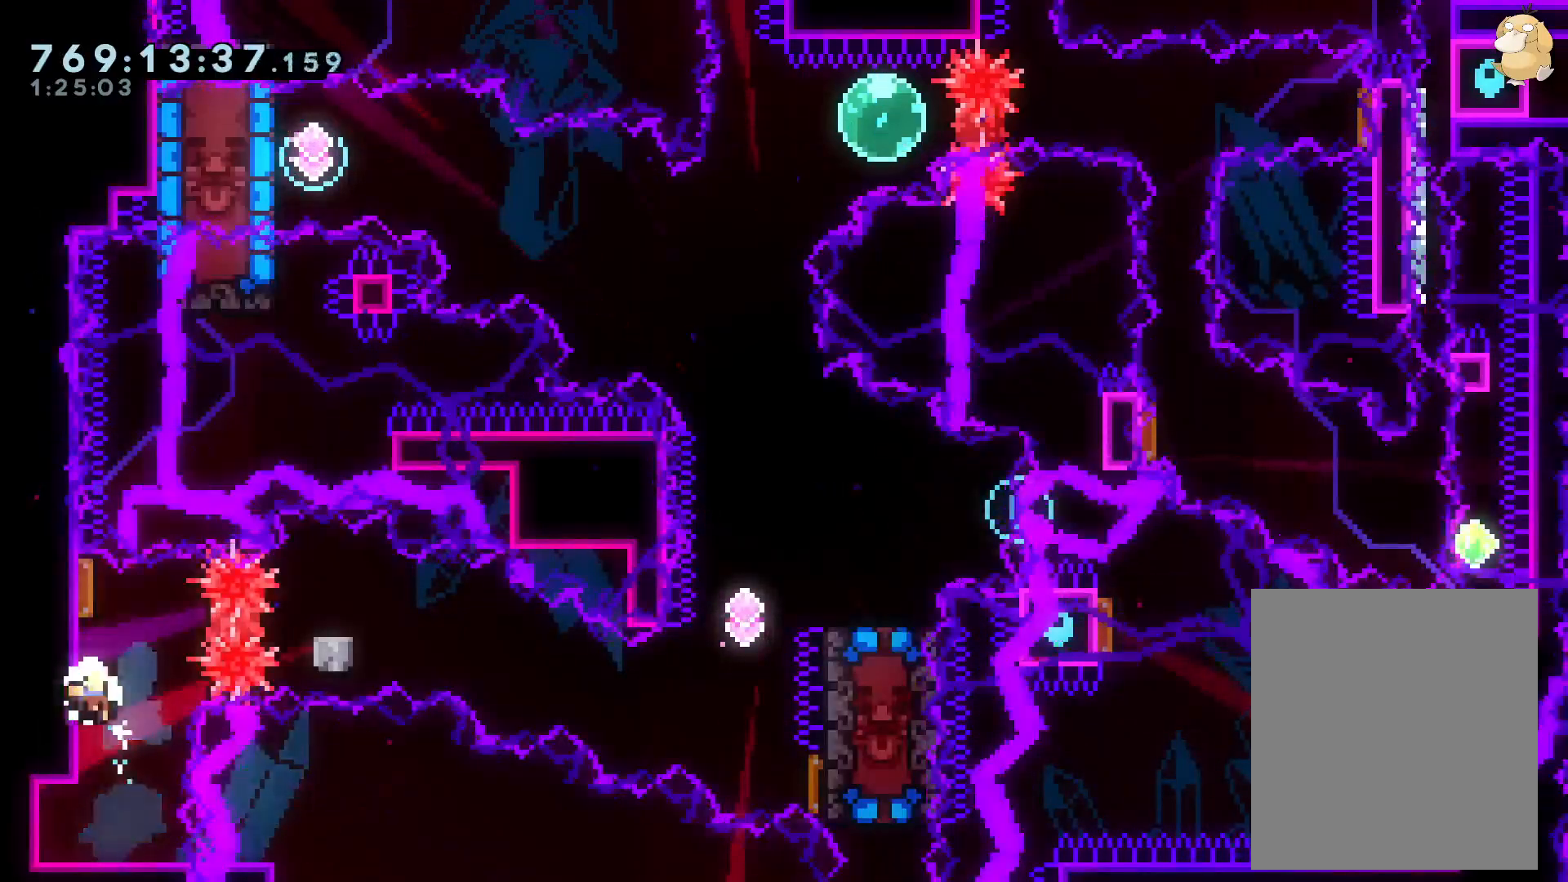
{"buttons": [], "left_stick": "center", "right_stick": "center", "events": [[33, "B", "up"], [150, "DPAD_DOWN", "up"], [183, "Y", "up"], [200, "DPAD_RIGHT", "up"], [217, "A", "down"], [350, "A", "up"]]}
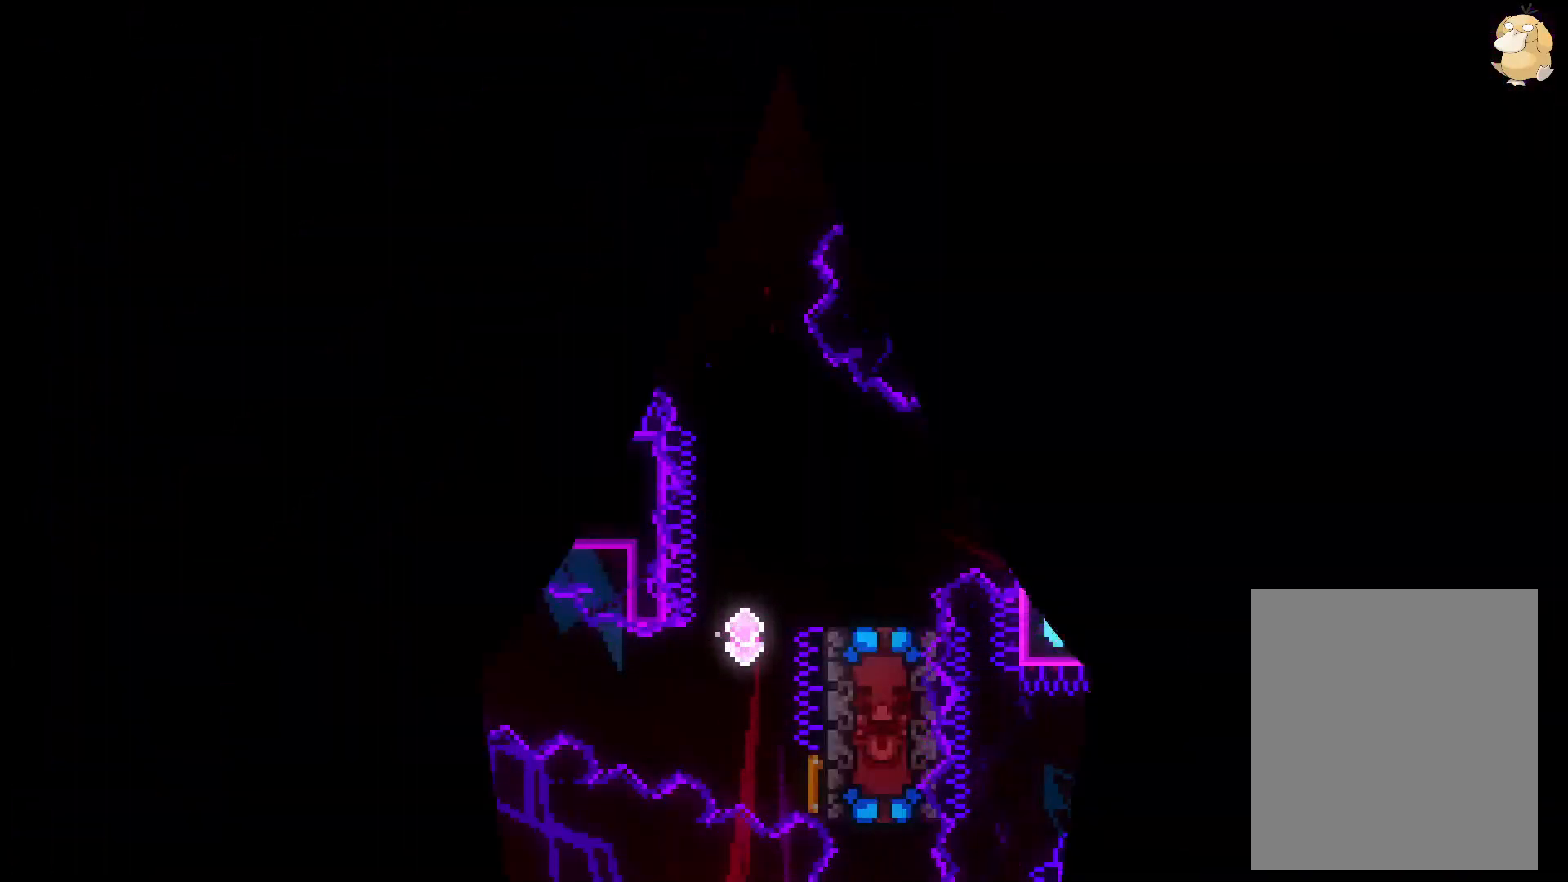
{"buttons": [], "left_stick": "center", "right_stick": "center", "events": []}
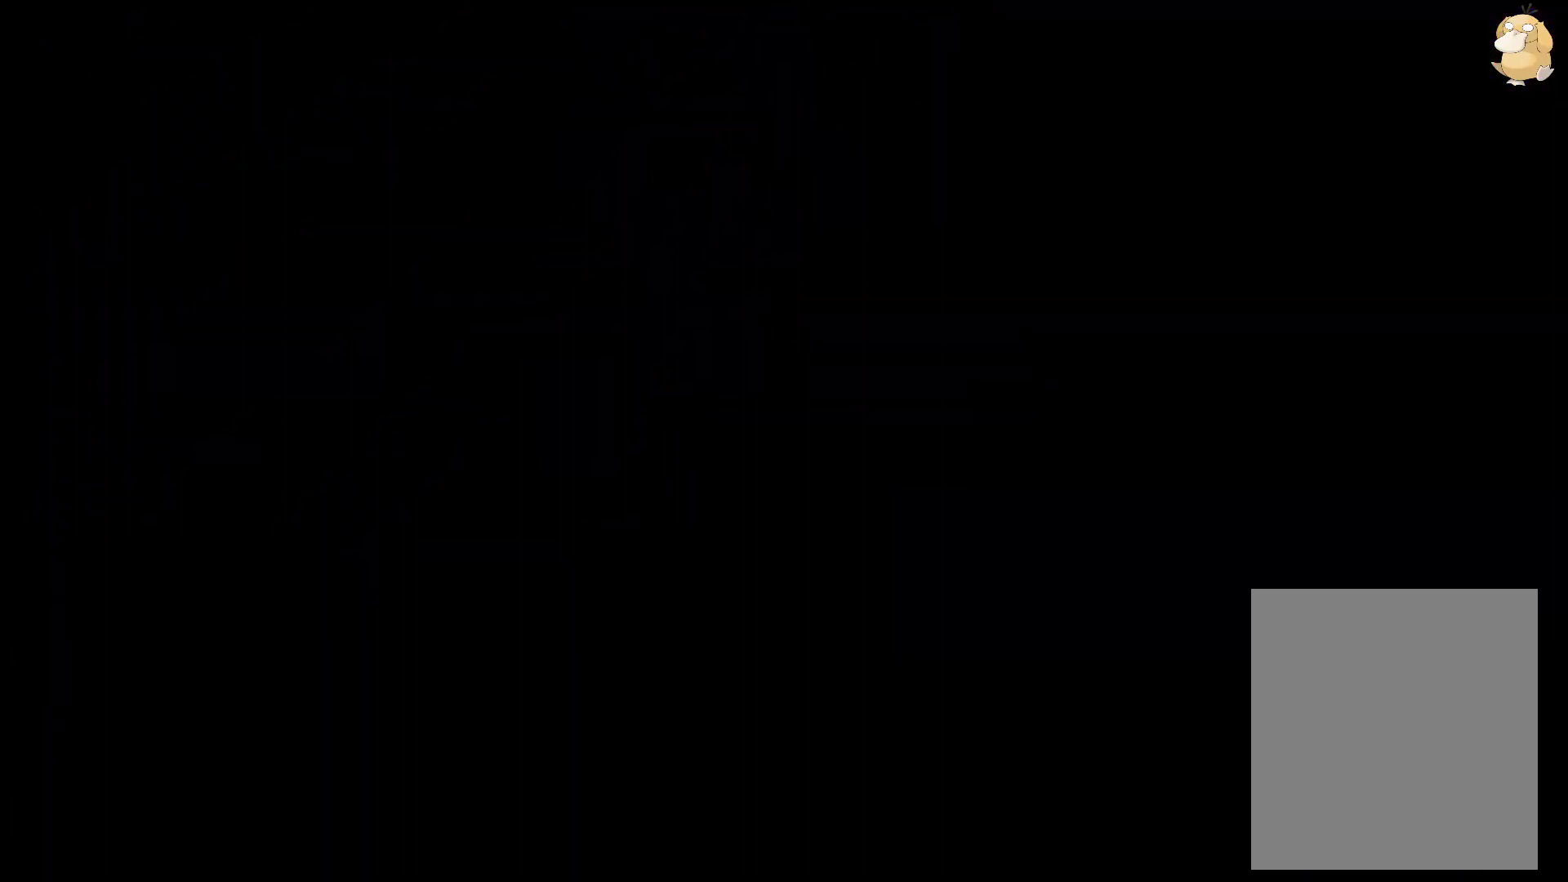
{"buttons": ["Y", "DPAD_UP"], "left_stick": "center", "right_stick": "center", "events": [[433, "DPAD_UP", "down"], [433, "Y", "down"]]}
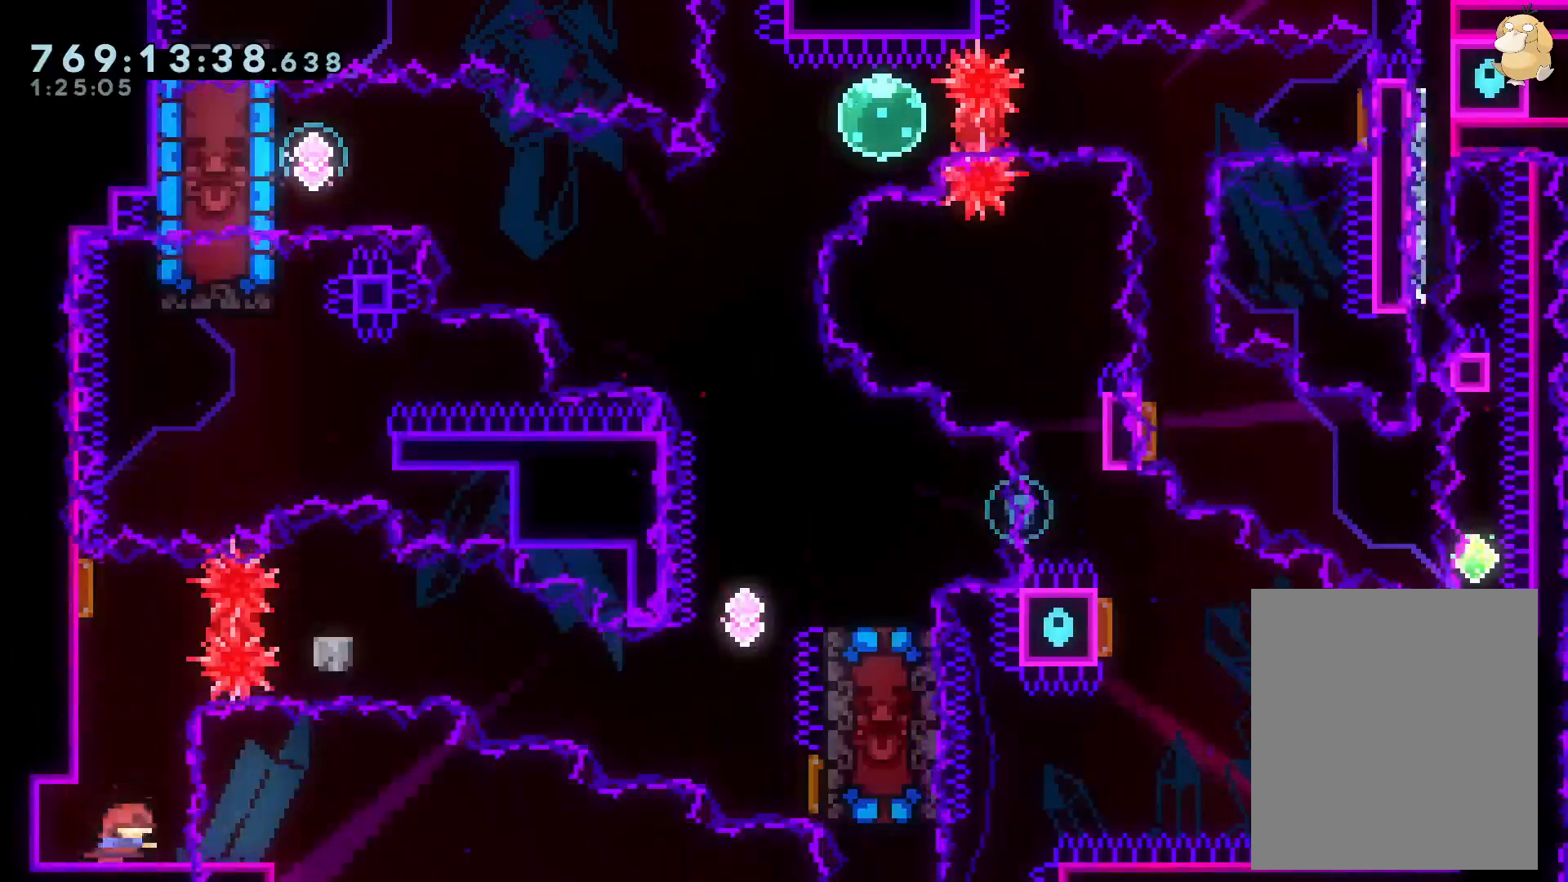
{"buttons": ["Y", "DPAD_DOWN", "DPAD_RIGHT"], "left_stick": "center", "right_stick": "center"}
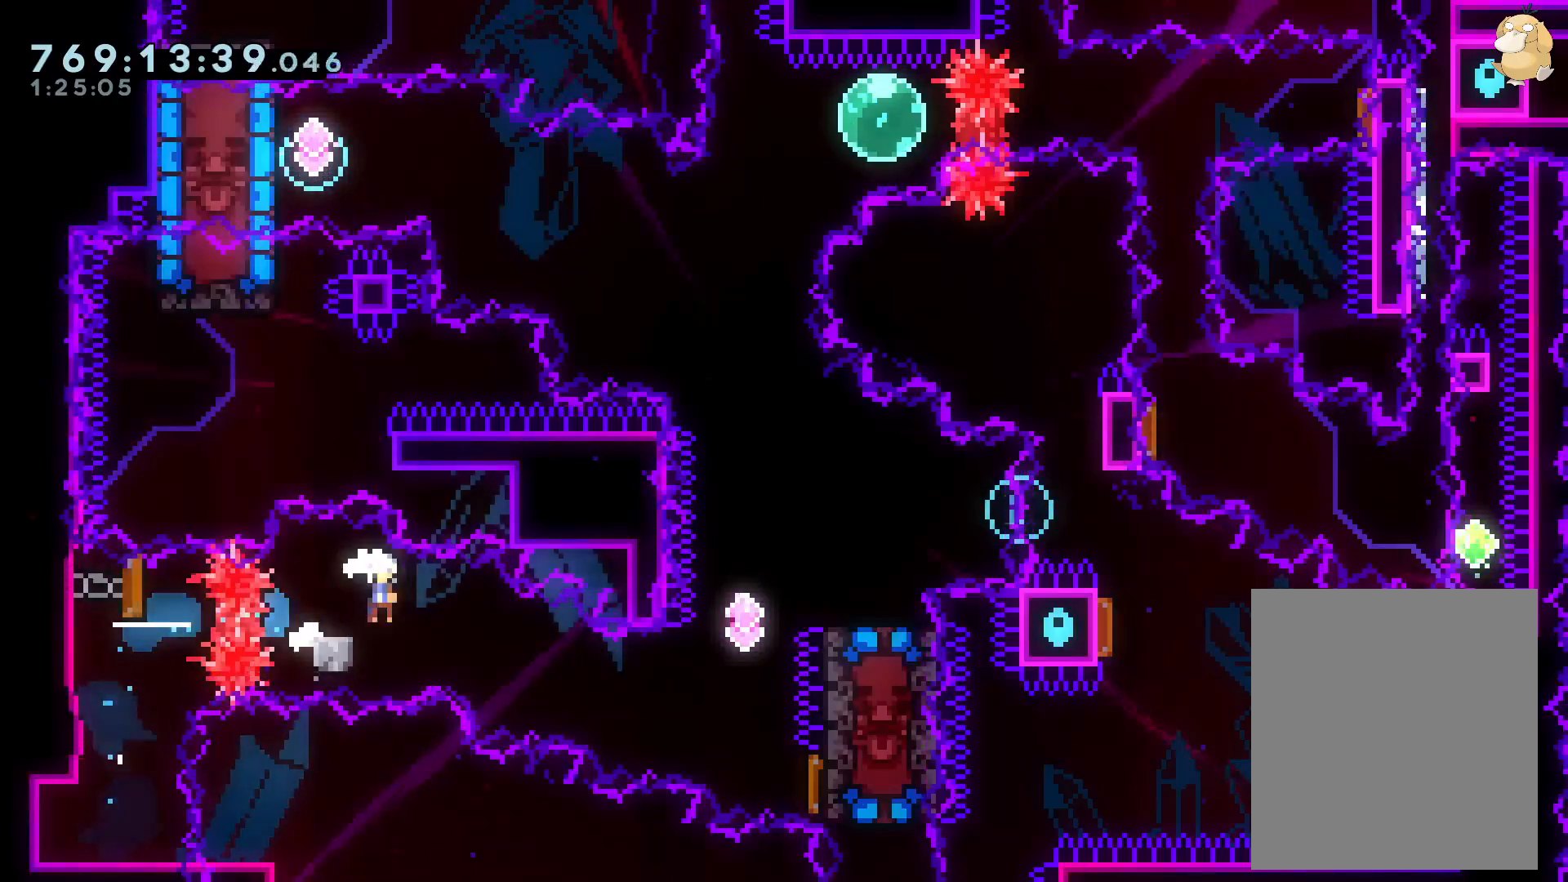
{"buttons": [], "left_stick": "center", "right_stick": "center", "events": [[117, "Y", "up"], [167, "DPAD_DOWN", "up"], [183, "DPAD_UP", "down"], [217, "DPAD_RIGHT", "up"], [233, "Y", "down"], [383, "DPAD_UP", "up"], [450, "Y", "up"]]}
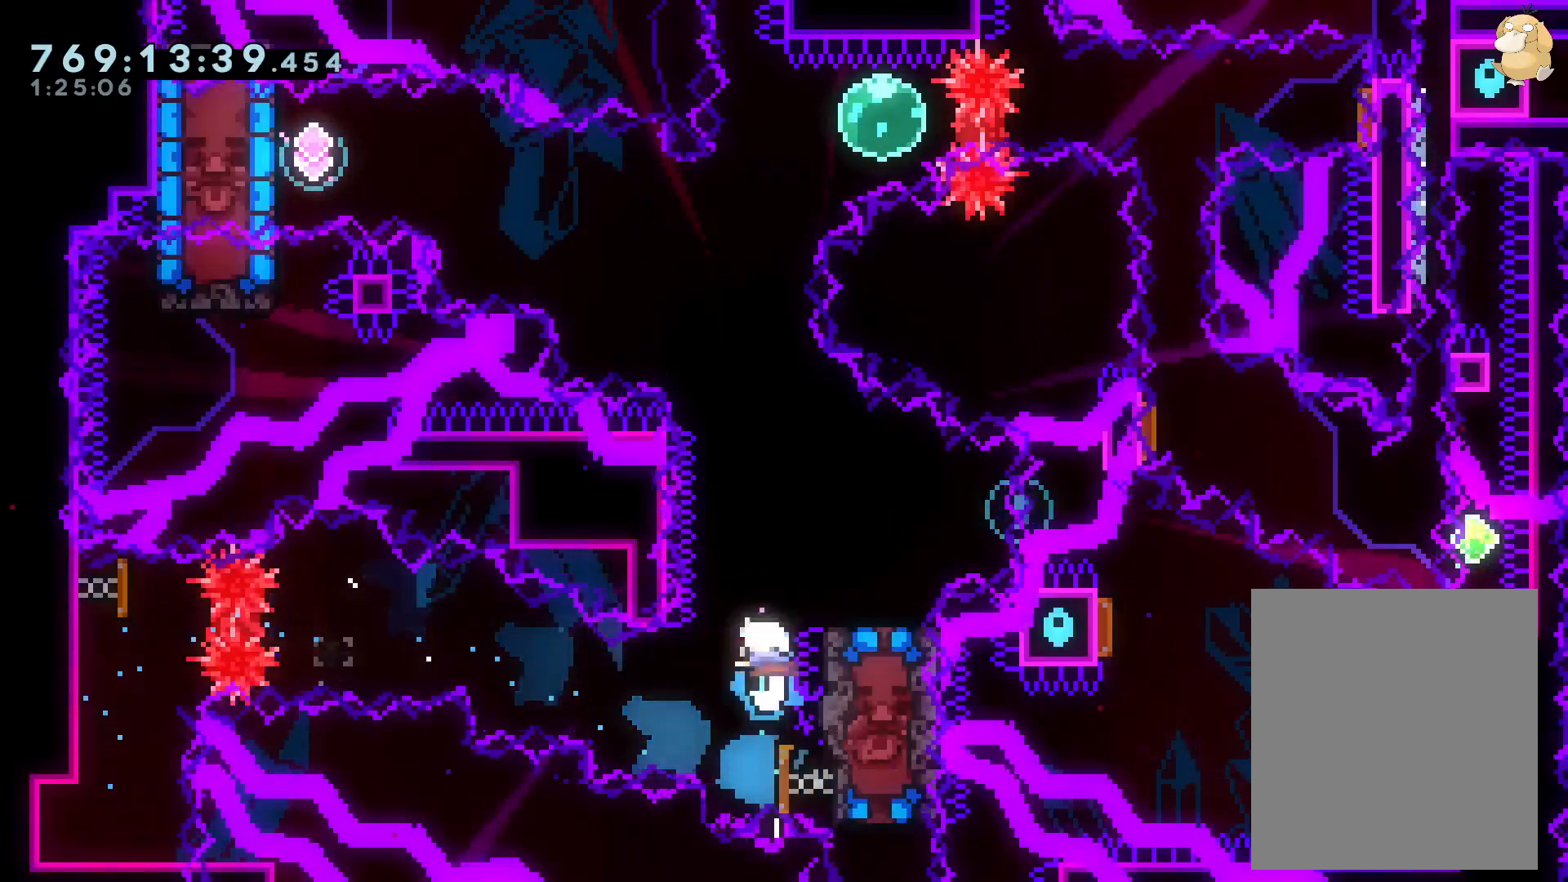
{"buttons": ["DPAD_DOWN", "DPAD_RIGHT"], "left_stick": "center", "right_stick": "center", "events": [[17, "DPAD_RIGHT", "down"], [33, "DPAD_DOWN", "down"], [217, "Y", "down"], [450, "Y", "up"]]}
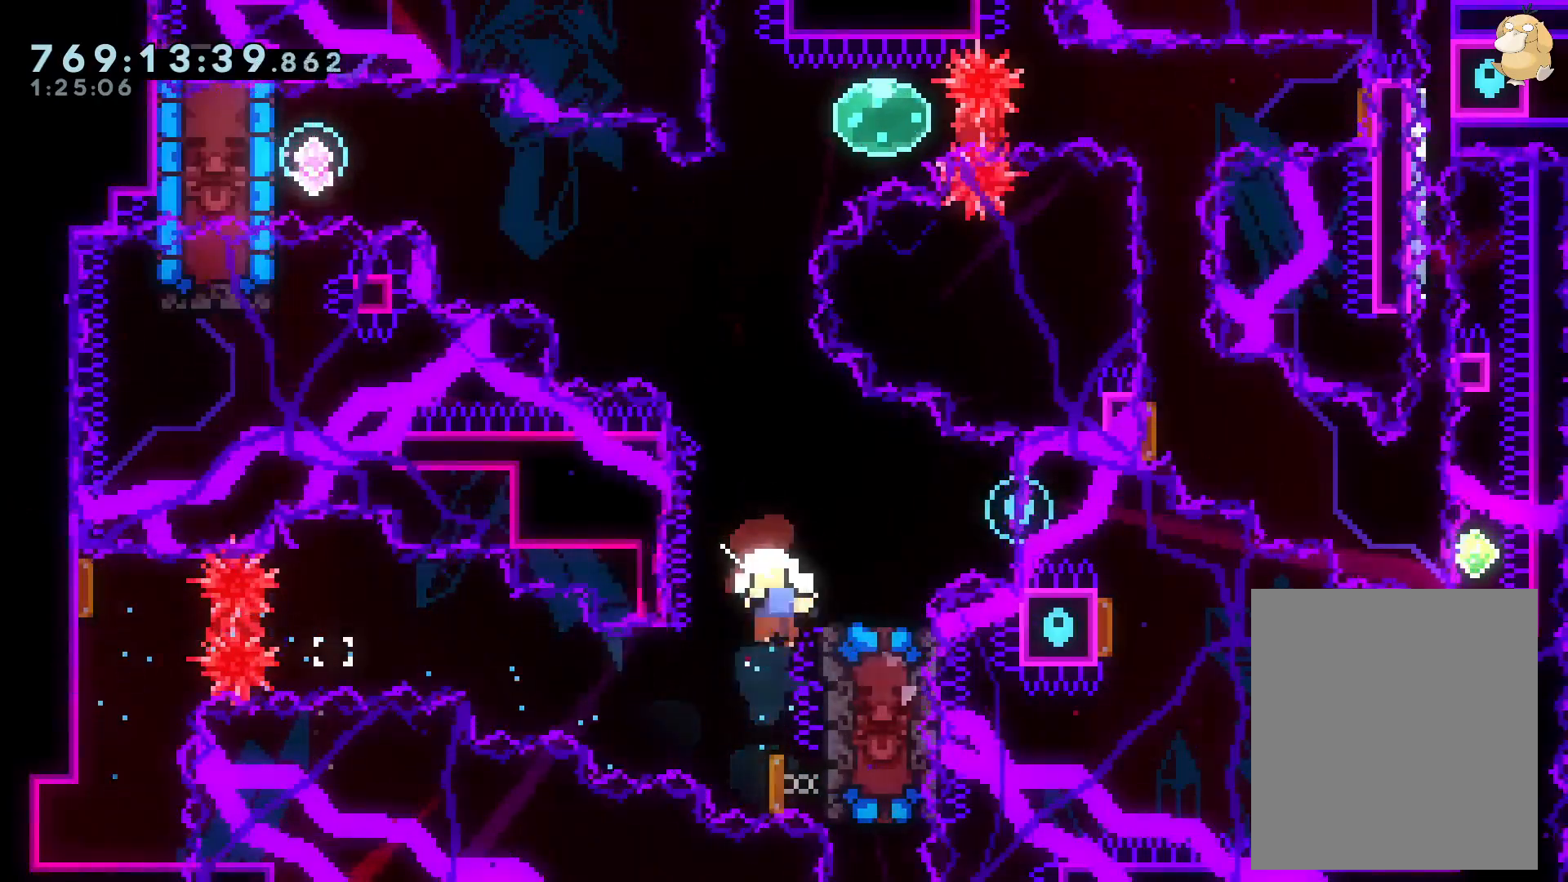
{"buttons": [], "left_stick": "center", "right_stick": "center", "events": [[283, "A", "down"], [283, "DPAD_DOWN", "up"], [283, "DPAD_RIGHT", "up"], [400, "A", "up"]]}
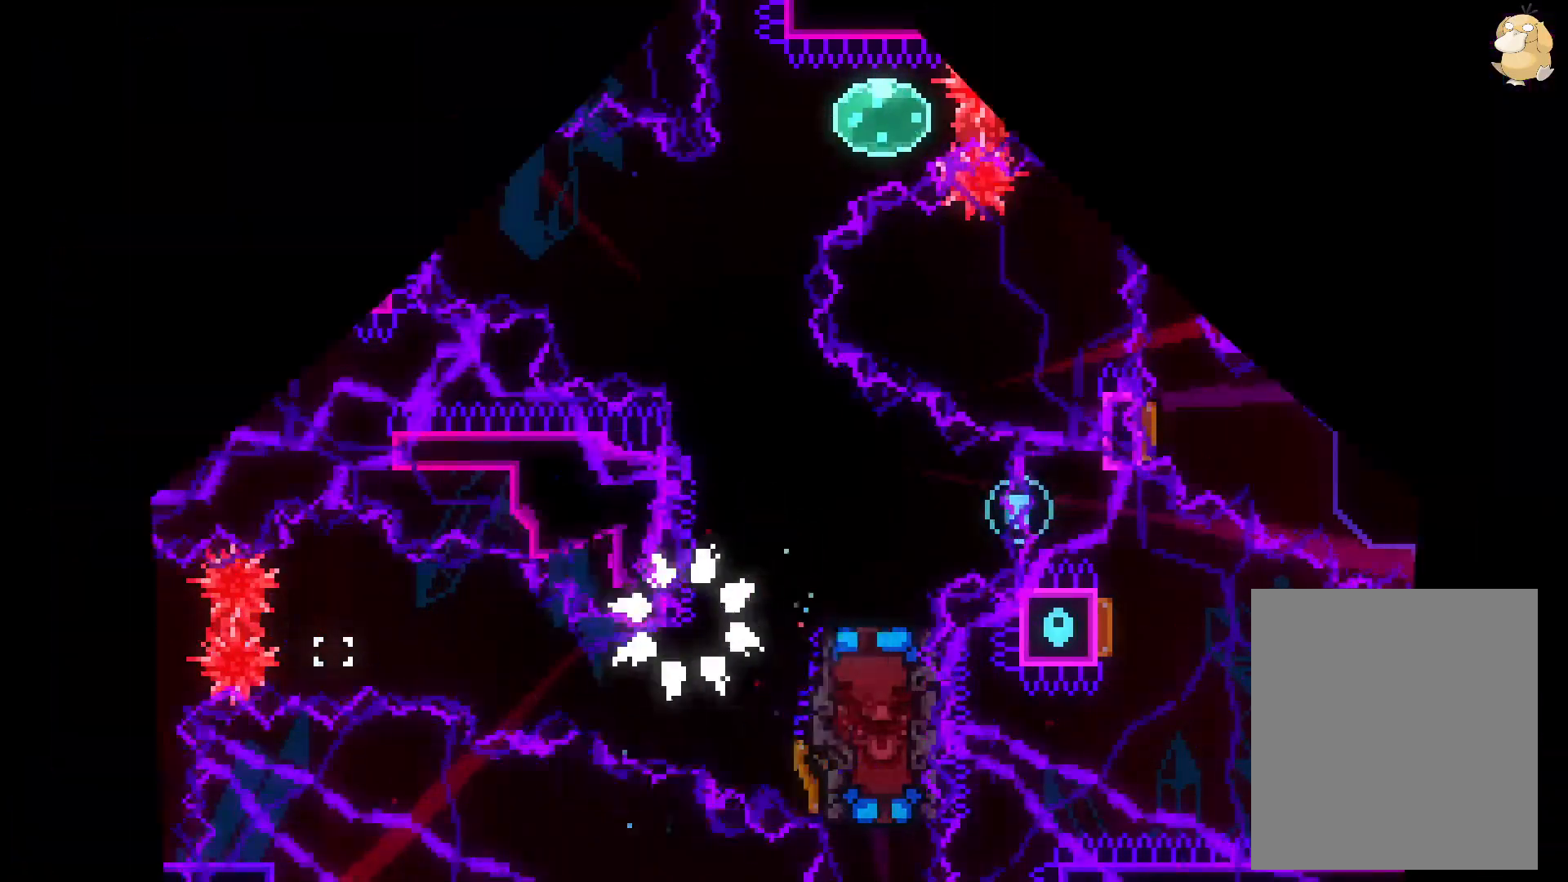
{"buttons": [], "left_stick": "center", "right_stick": "center", "events": []}
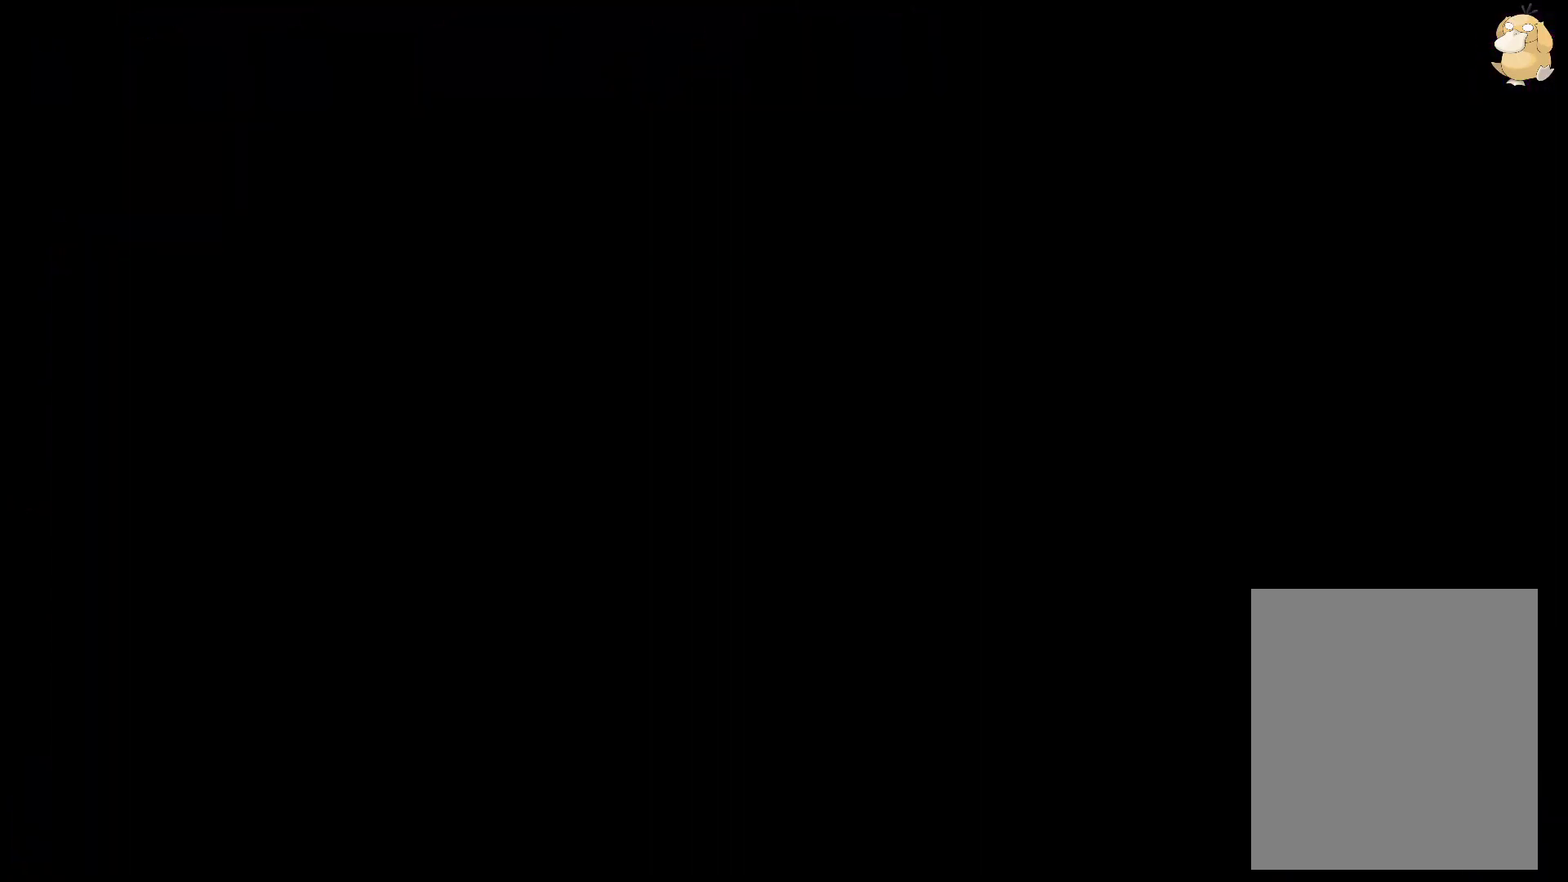
{"buttons": [], "left_stick": "center", "right_stick": "center", "events": []}
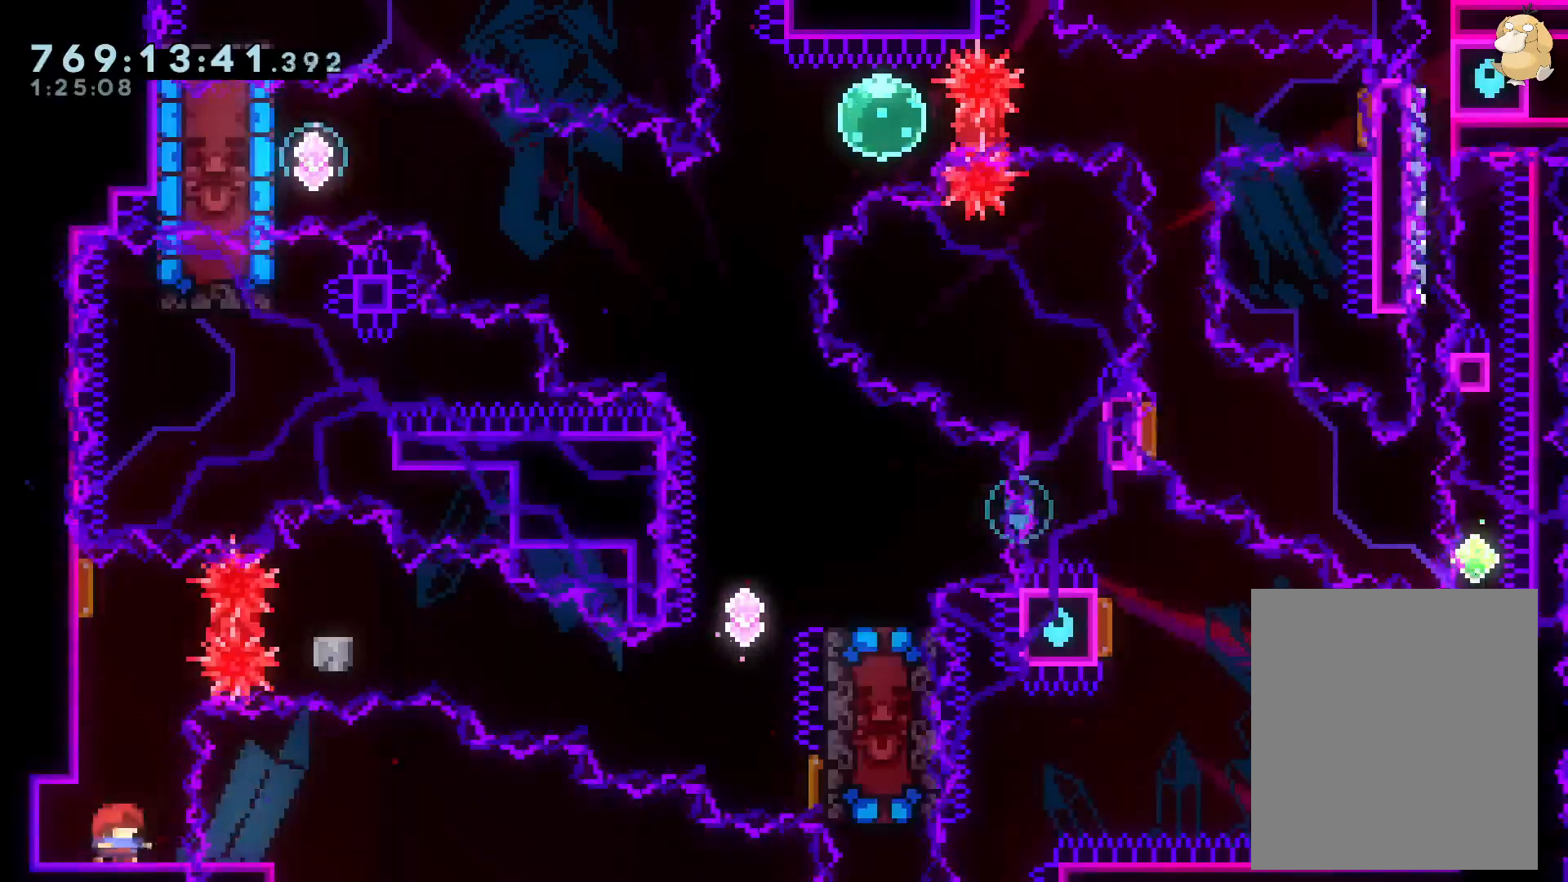
{"buttons": ["B", "Y", "DPAD_DOWN", "DPAD_RIGHT"], "left_stick": "center", "right_stick": "center"}
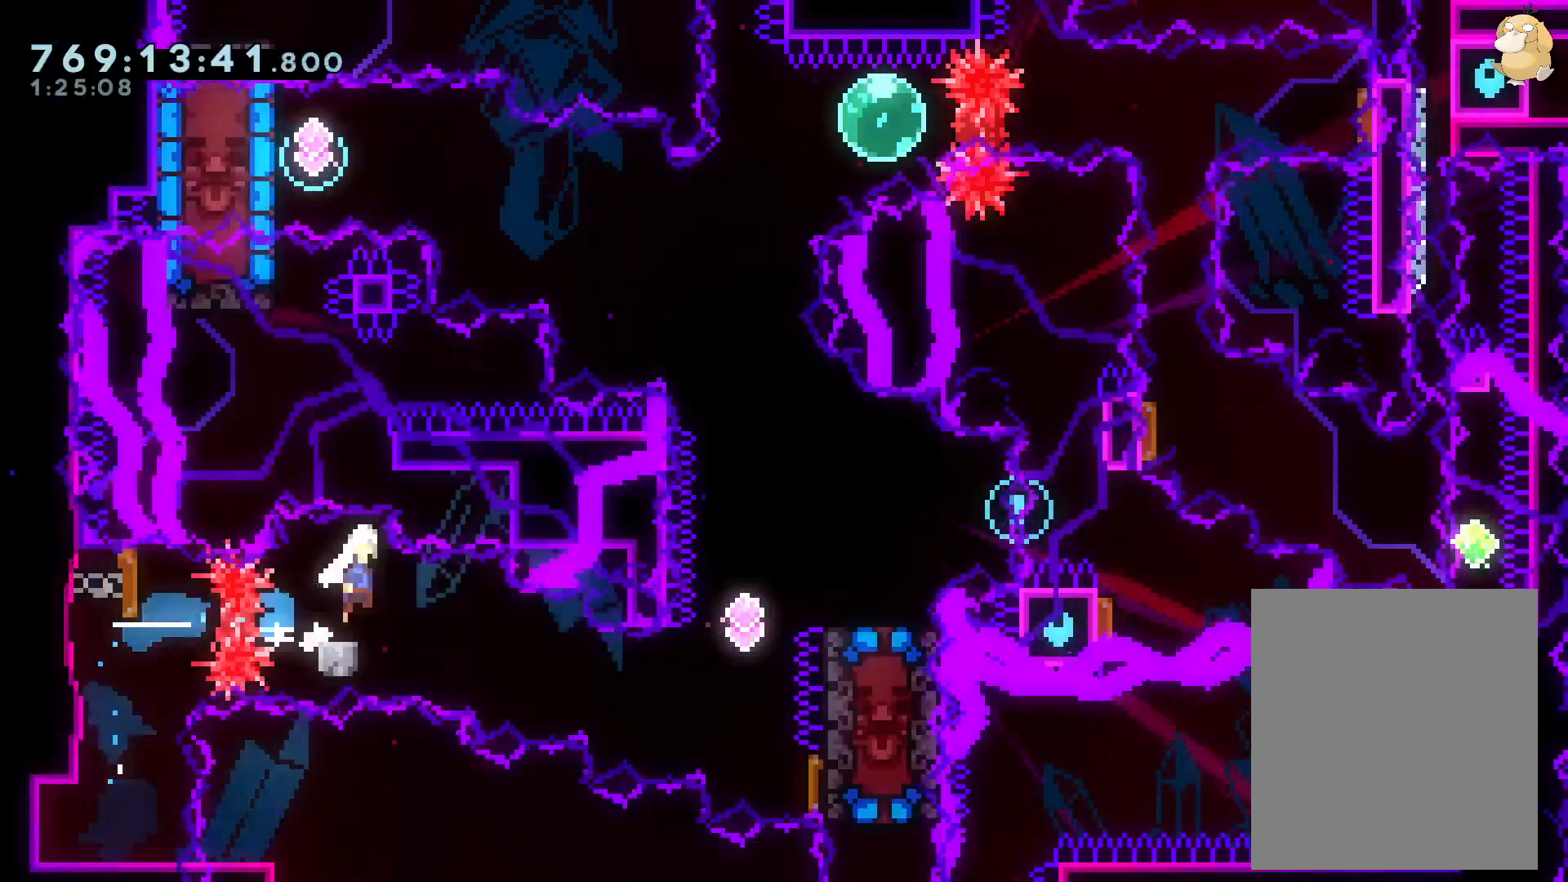
{"buttons": ["Y"], "left_stick": "center", "right_stick": "center", "events": [[67, "B", "up"], [217, "Y", "up"], [267, "DPAD_DOWN", "up"], [300, "DPAD_UP", "down"], [317, "Y", "down"], [333, "DPAD_RIGHT", "up"], [467, "DPAD_LEFT", "down"], [483, "DPAD_UP", "up"], [500, "DPAD_LEFT", "up"]]}
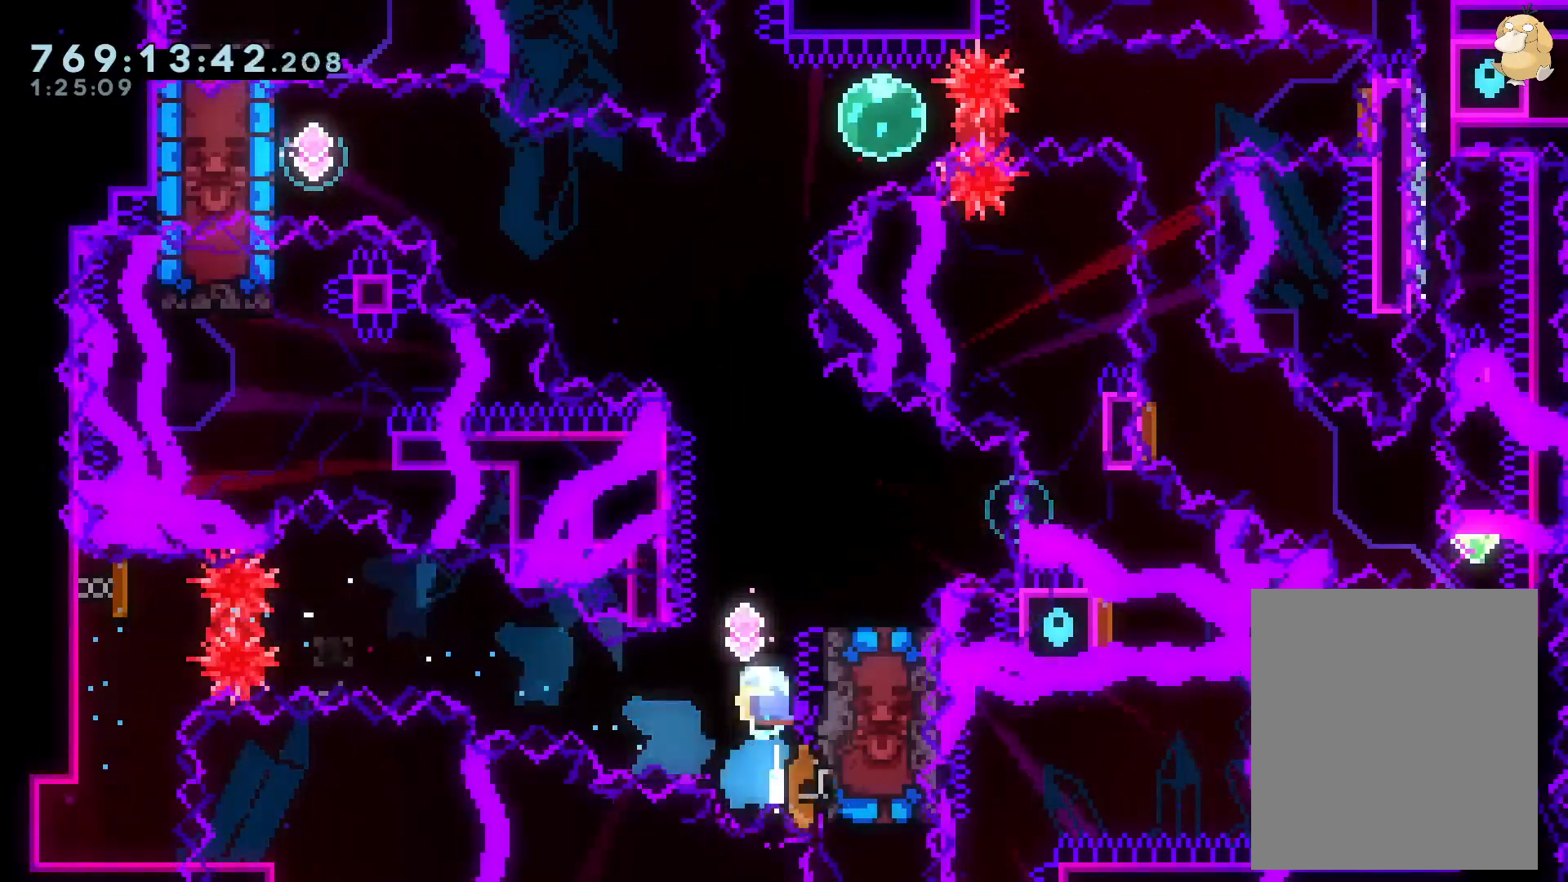
{"buttons": ["DPAD_DOWN", "DPAD_RIGHT"], "left_stick": "center", "right_stick": "center", "events": [[17, "Y", "up"], [83, "DPAD_RIGHT", "down"], [183, "DPAD_DOWN", "down"], [217, "Y", "down"], [267, "DPAD_DOWN", "up"], [300, "DPAD_DOWN", "down"], [400, "Y", "up"]]}
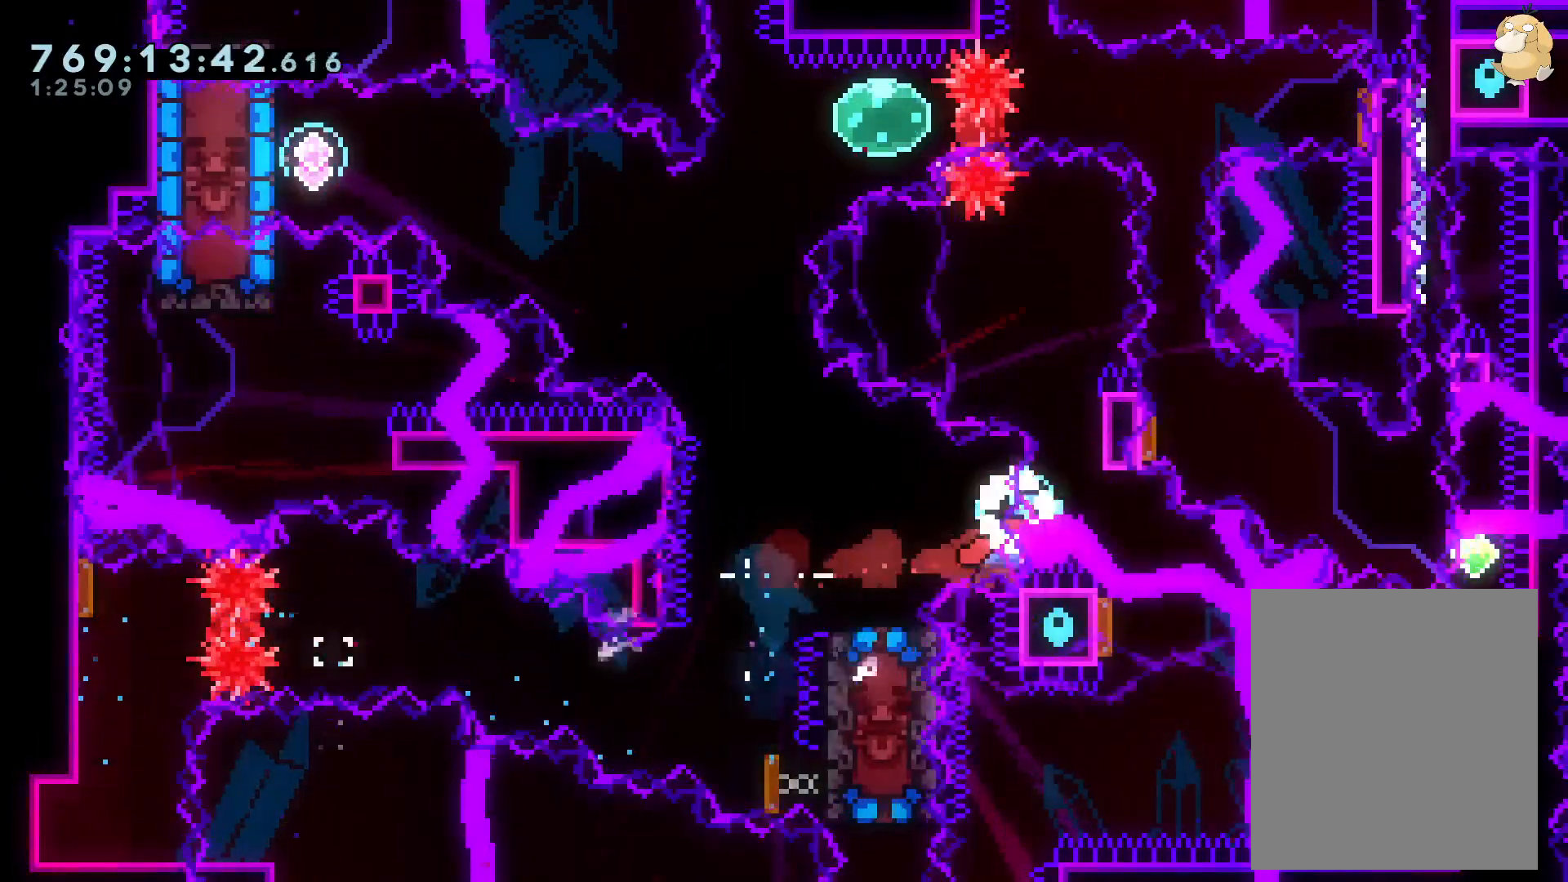
{"buttons": [], "left_stick": "down-left", "right_stick": "center", "events": [[17, "DPAD_DOWN", "up"], [67, "DPAD_DOWN", "down"], [150, "DPAD_DOWN", "up"], [167, "DPAD_RIGHT", "up"], [267, "A", "down"], [383, "A", "up"], [400, "left_stick", "down-left"]]}
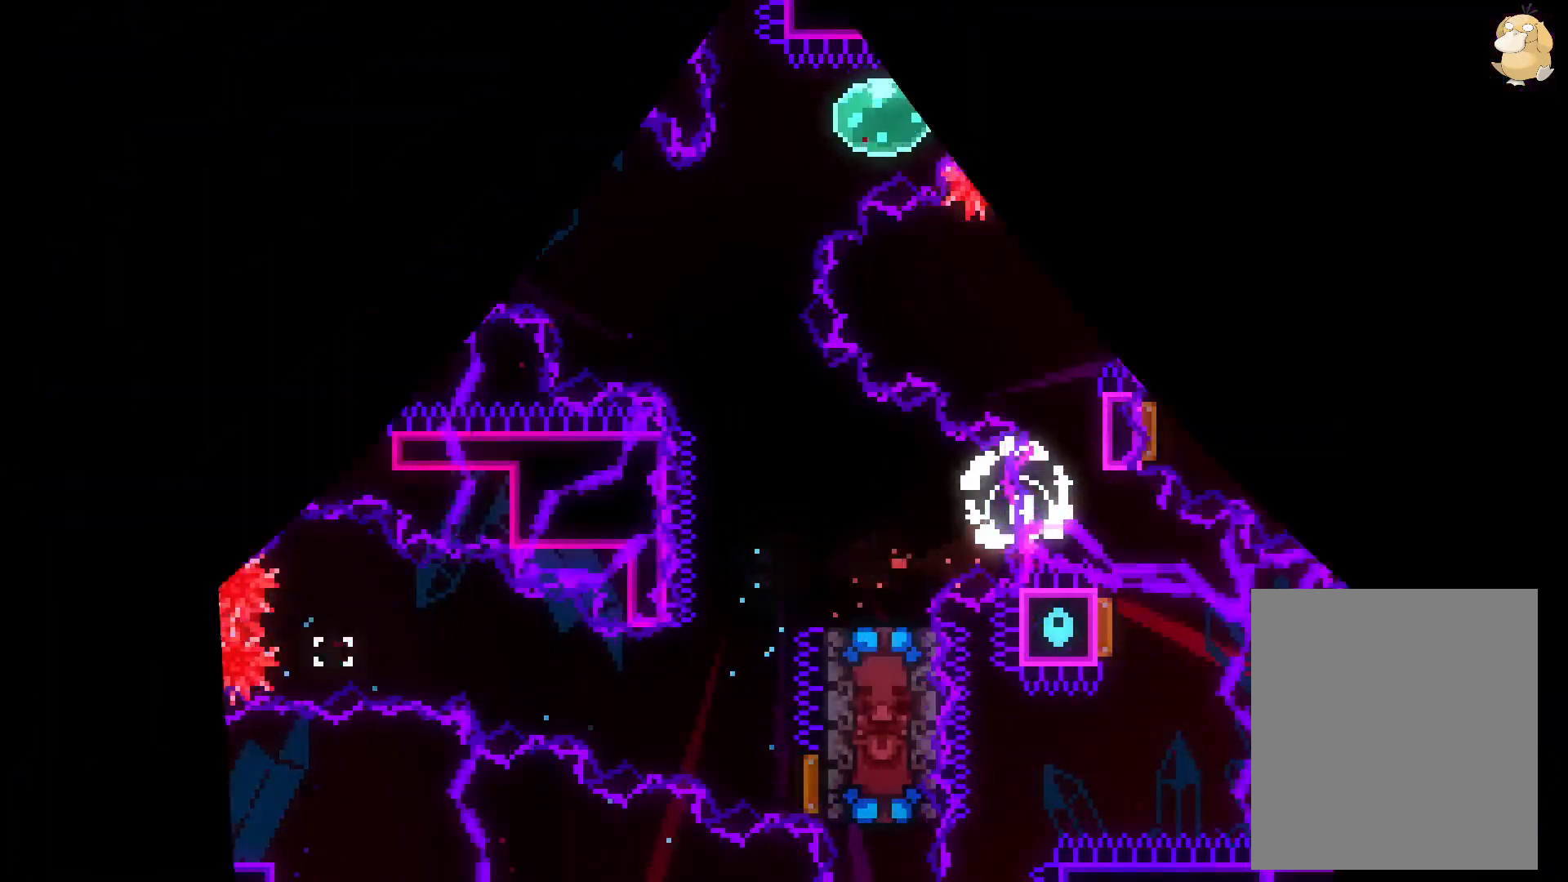
{"buttons": [], "left_stick": "center", "right_stick": "center", "events": [[83, "left_stick", "up-right"], [200, "left_stick", "down-left"], [267, "left_stick", "center"]]}
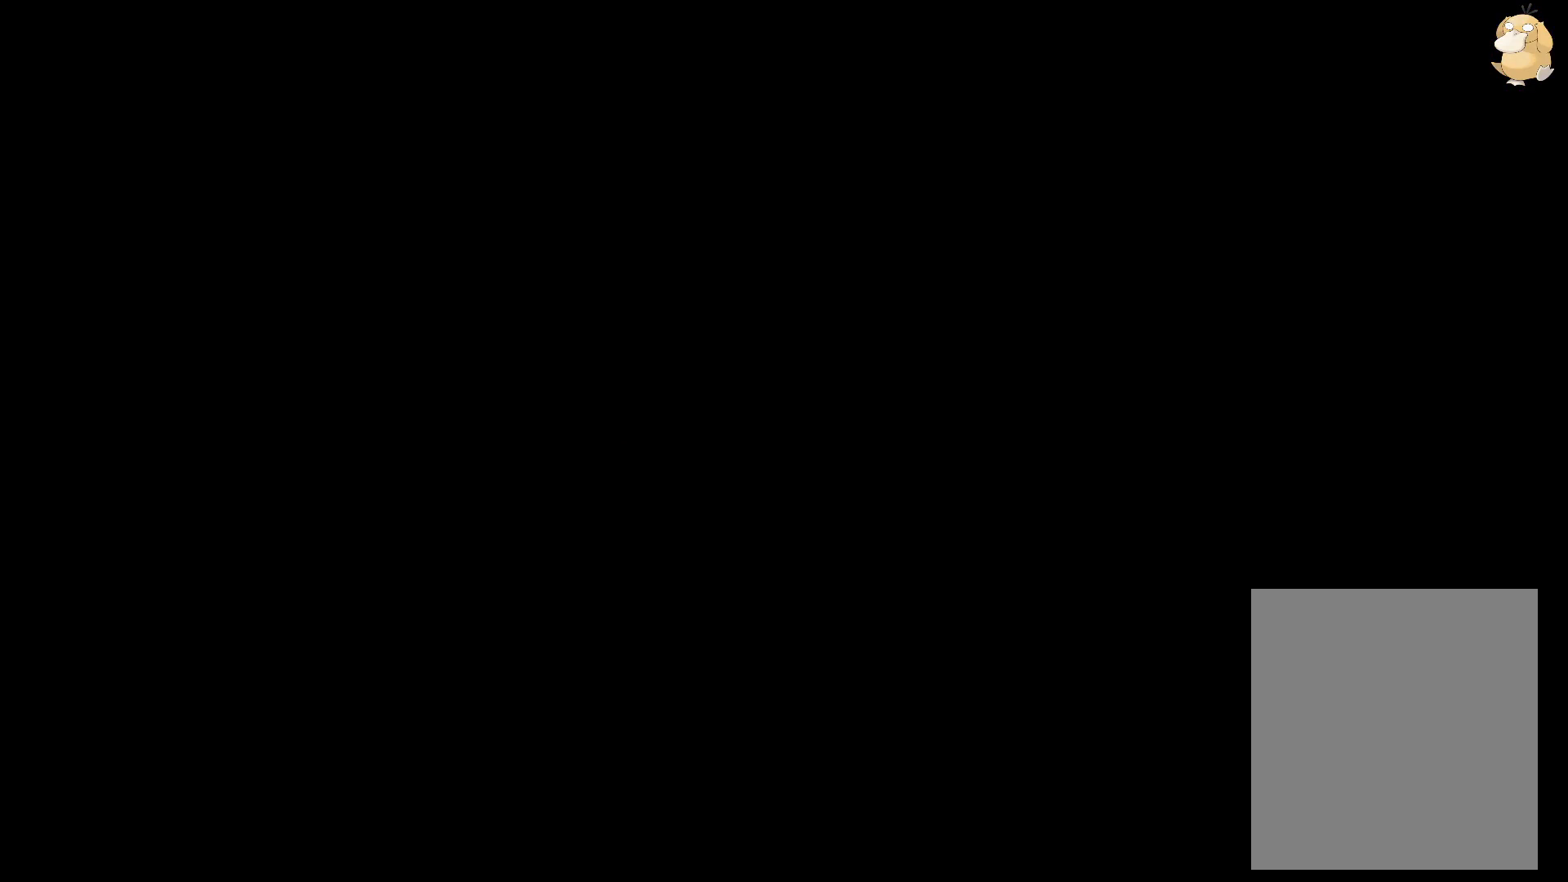
{"buttons": ["Y", "DPAD_UP"], "left_stick": "center", "right_stick": "center"}
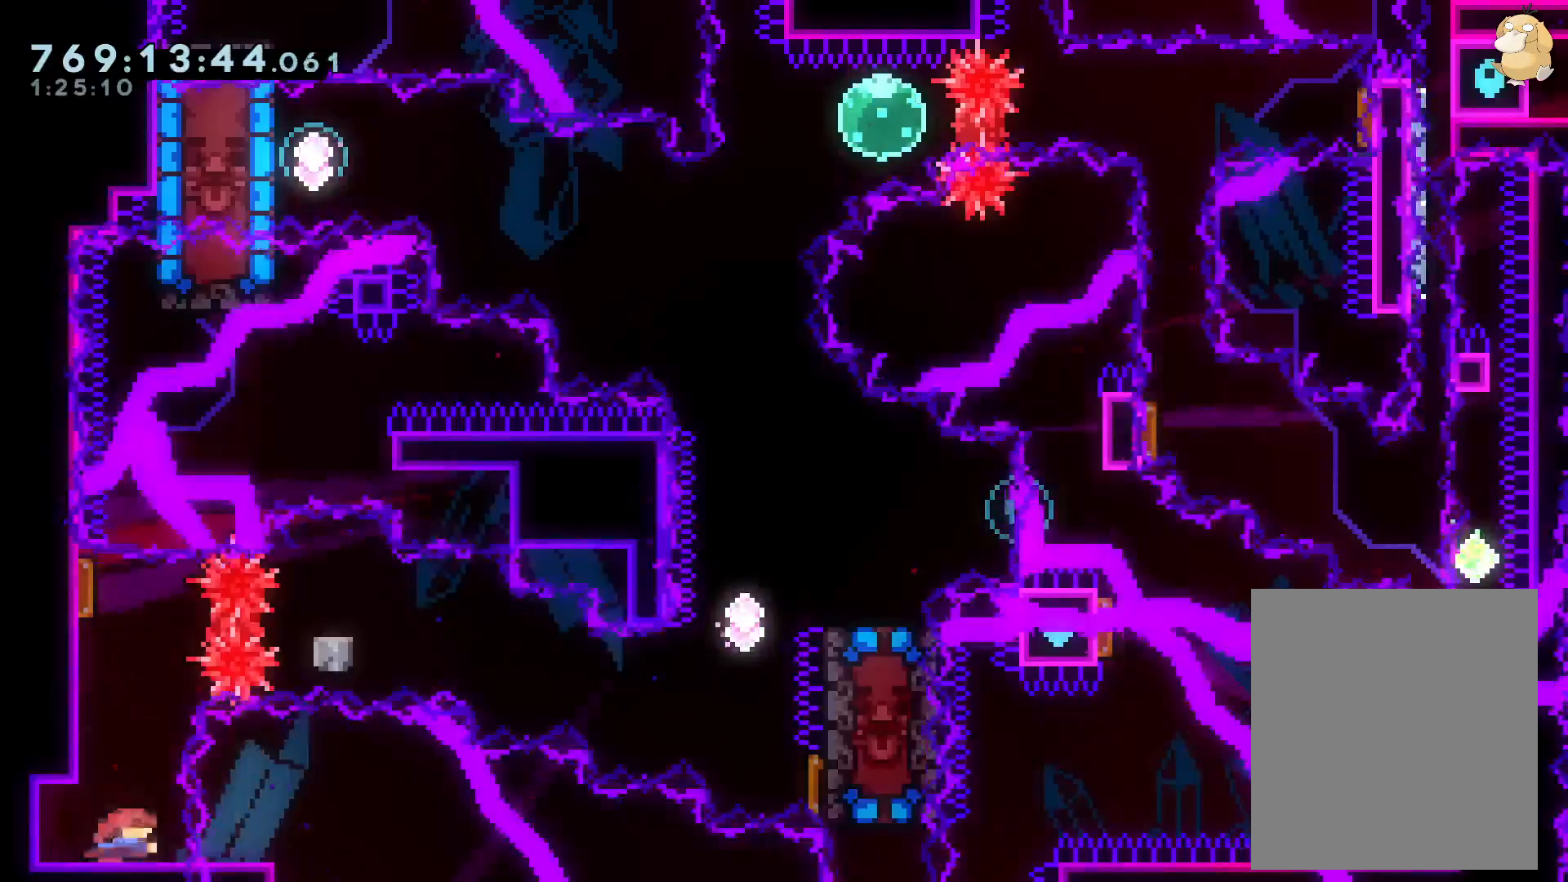
{"buttons": ["B", "Y", "DPAD_DOWN", "DPAD_RIGHT"], "left_stick": "center", "right_stick": "left"}
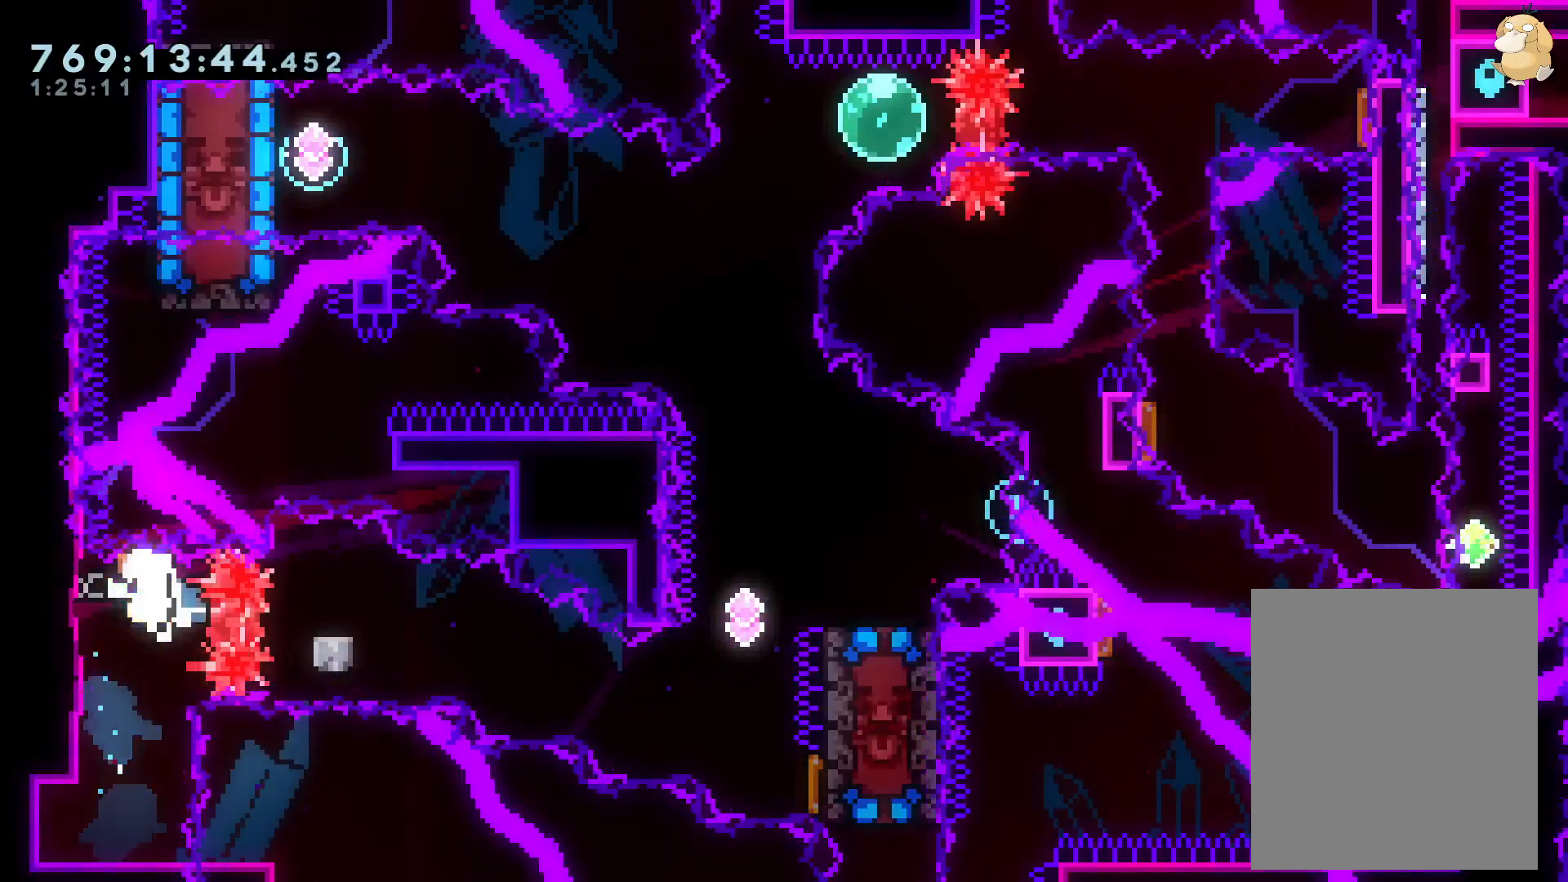
{"buttons": [], "left_stick": "center", "right_stick": "center", "events": [[33, "B", "up"], [50, "right_stick", "center"], [167, "Y", "up"], [183, "DPAD_DOWN", "up"], [217, "DPAD_RIGHT", "up"], [233, "A", "down"], [367, "A", "up"]]}
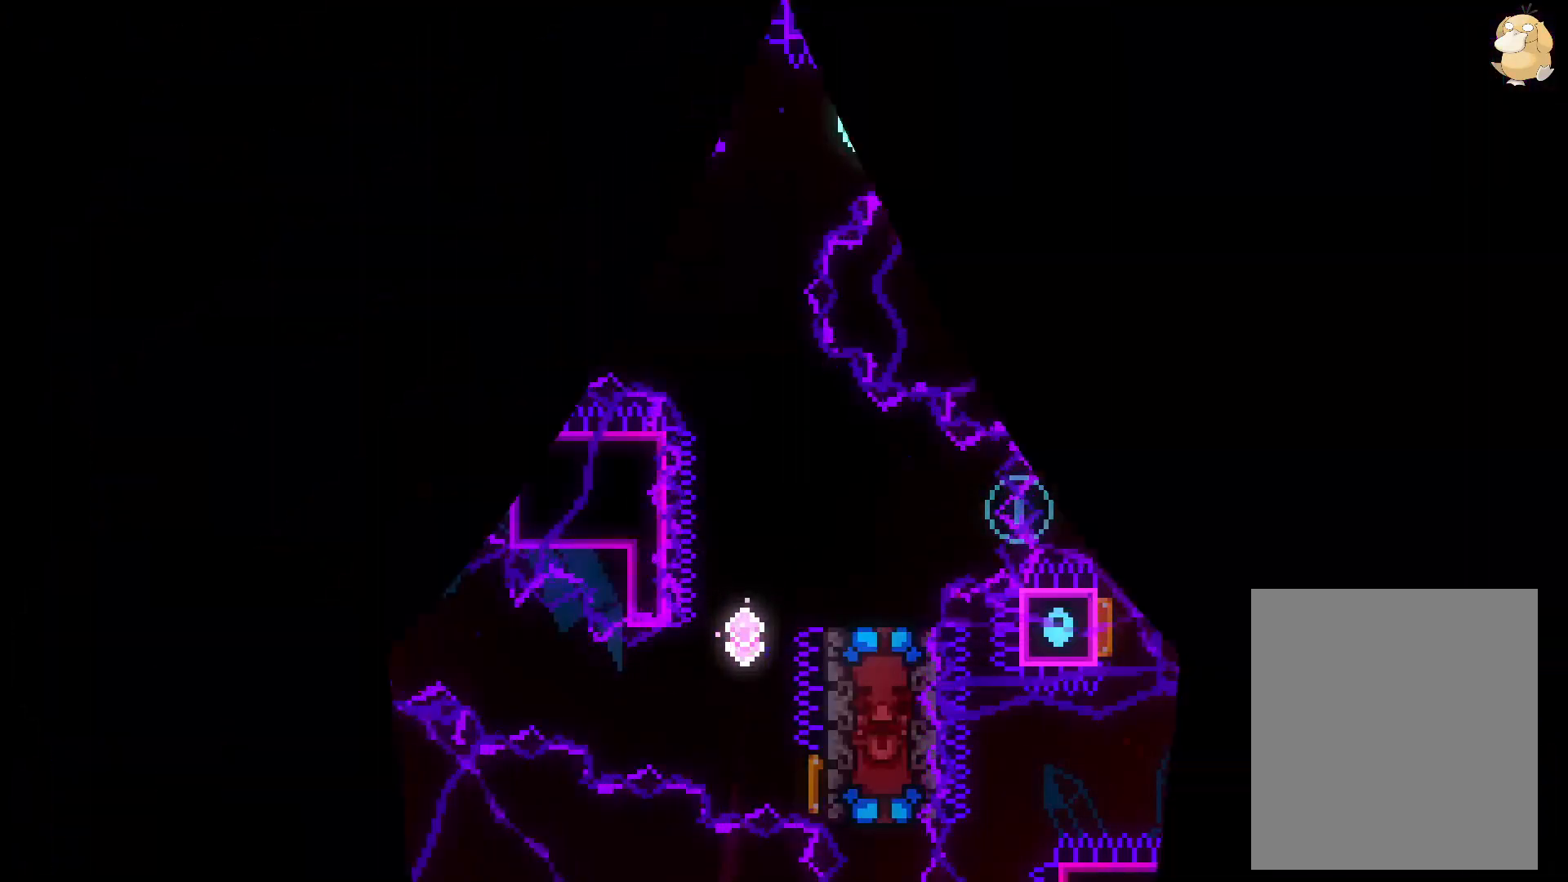
{"buttons": [], "left_stick": "center", "right_stick": "center", "events": []}
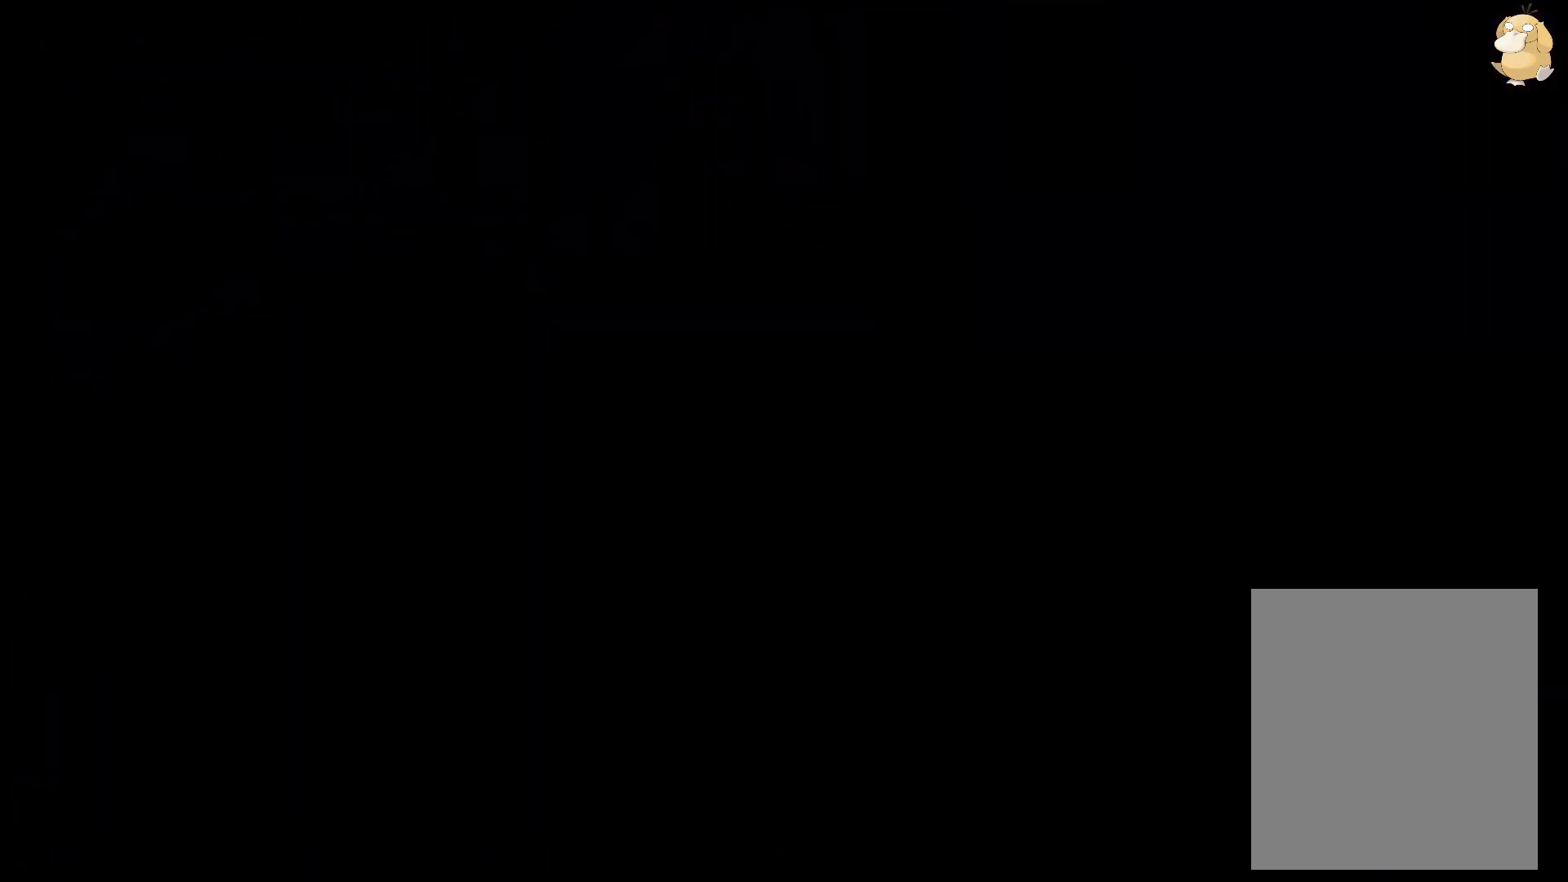
{"buttons": ["DPAD_UP"], "left_stick": "center", "right_stick": "center", "events": [[350, "DPAD_UP", "down"], [350, "Y", "down"], [500, "Y", "up"]]}
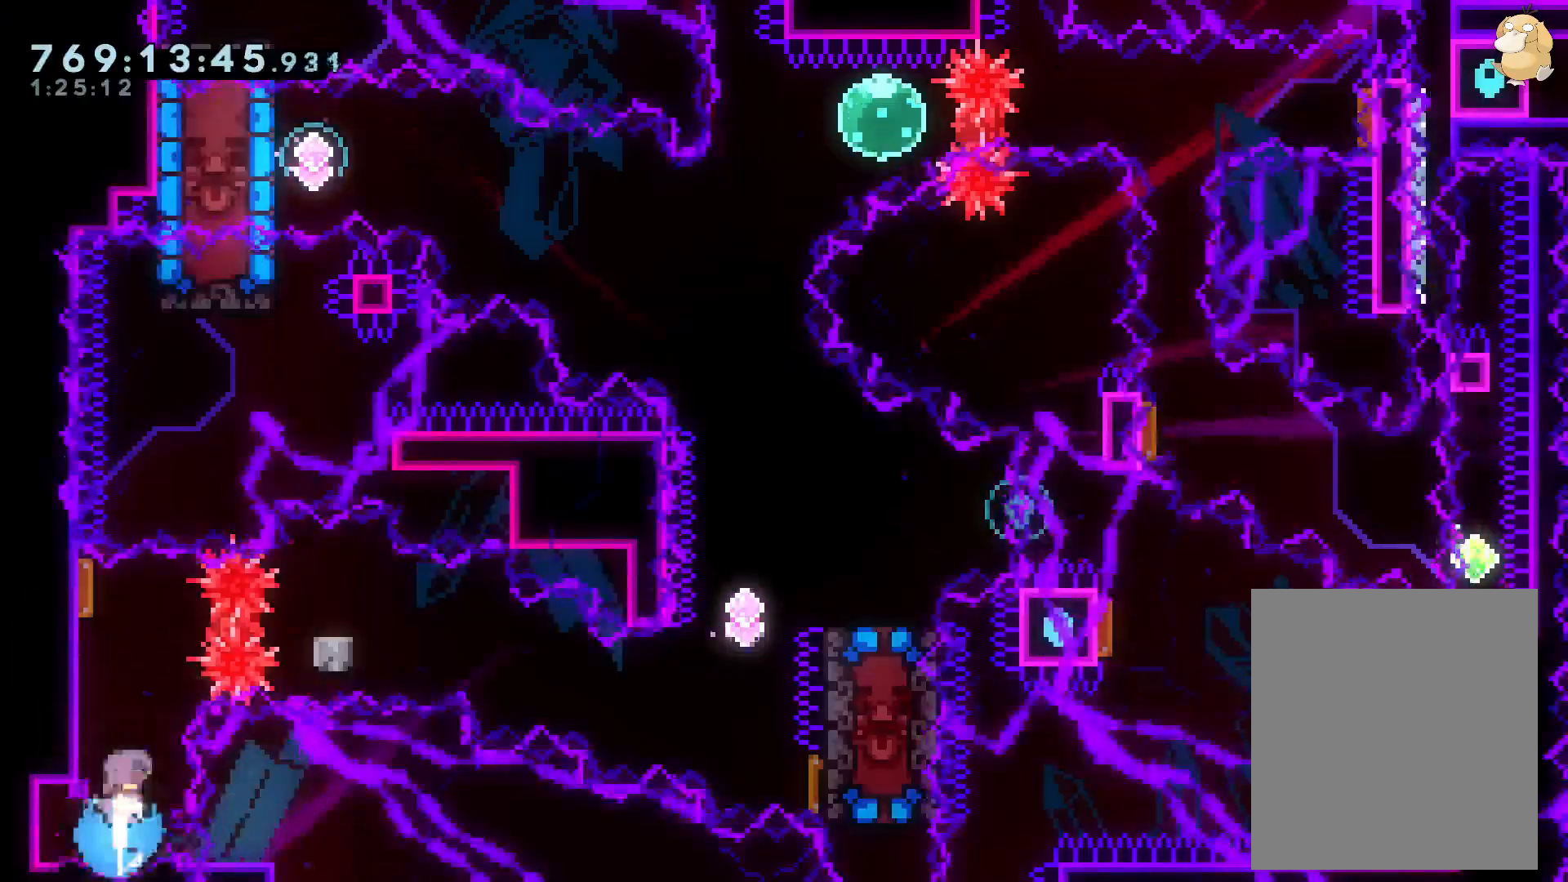
{"buttons": ["Y", "DPAD_DOWN", "DPAD_RIGHT"], "left_stick": "center", "right_stick": "center", "events": [[33, "DPAD_RIGHT", "down"], [33, "DPAD_UP", "up"], [100, "R1", "down"], [200, "R1", "up"], [233, "B", "down"], [250, "DPAD_DOWN", "down"], [300, "Y", "down"], [367, "right_stick", "left"], [383, "B", "up"], [417, "right_stick", "center"]]}
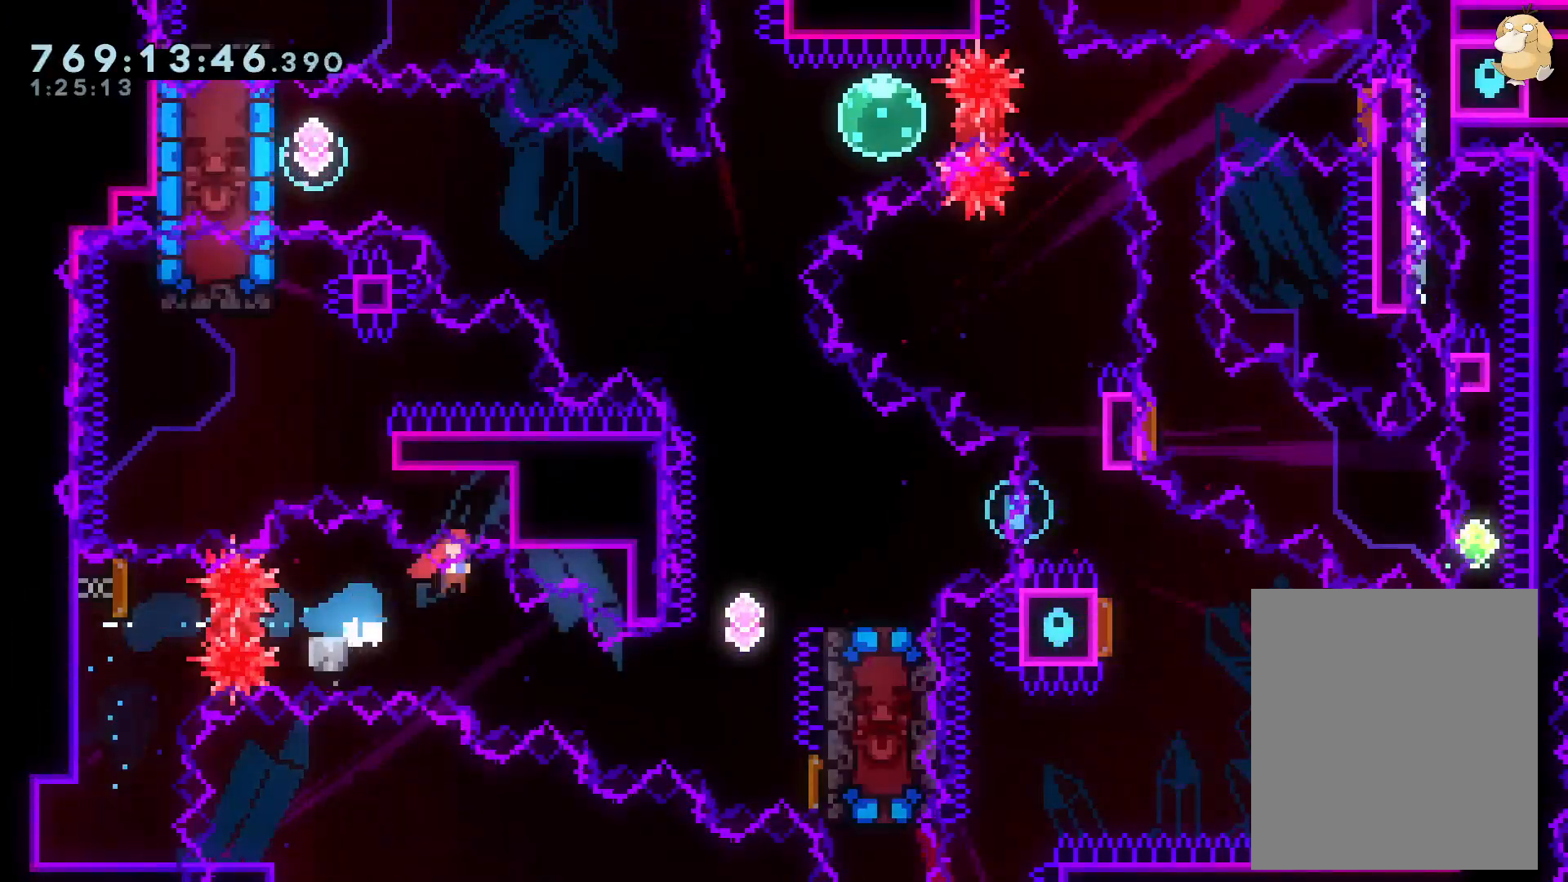
{"buttons": ["A"], "left_stick": "center", "right_stick": "center", "events": [[33, "Y", "up"], [117, "DPAD_DOWN", "up"], [150, "DPAD_UP", "down"], [200, "DPAD_RIGHT", "up"], [217, "Y", "down"], [350, "B", "down"], [367, "DPAD_UP", "up"], [383, "Y", "up"], [417, "A", "down"], [433, "B", "up"]]}
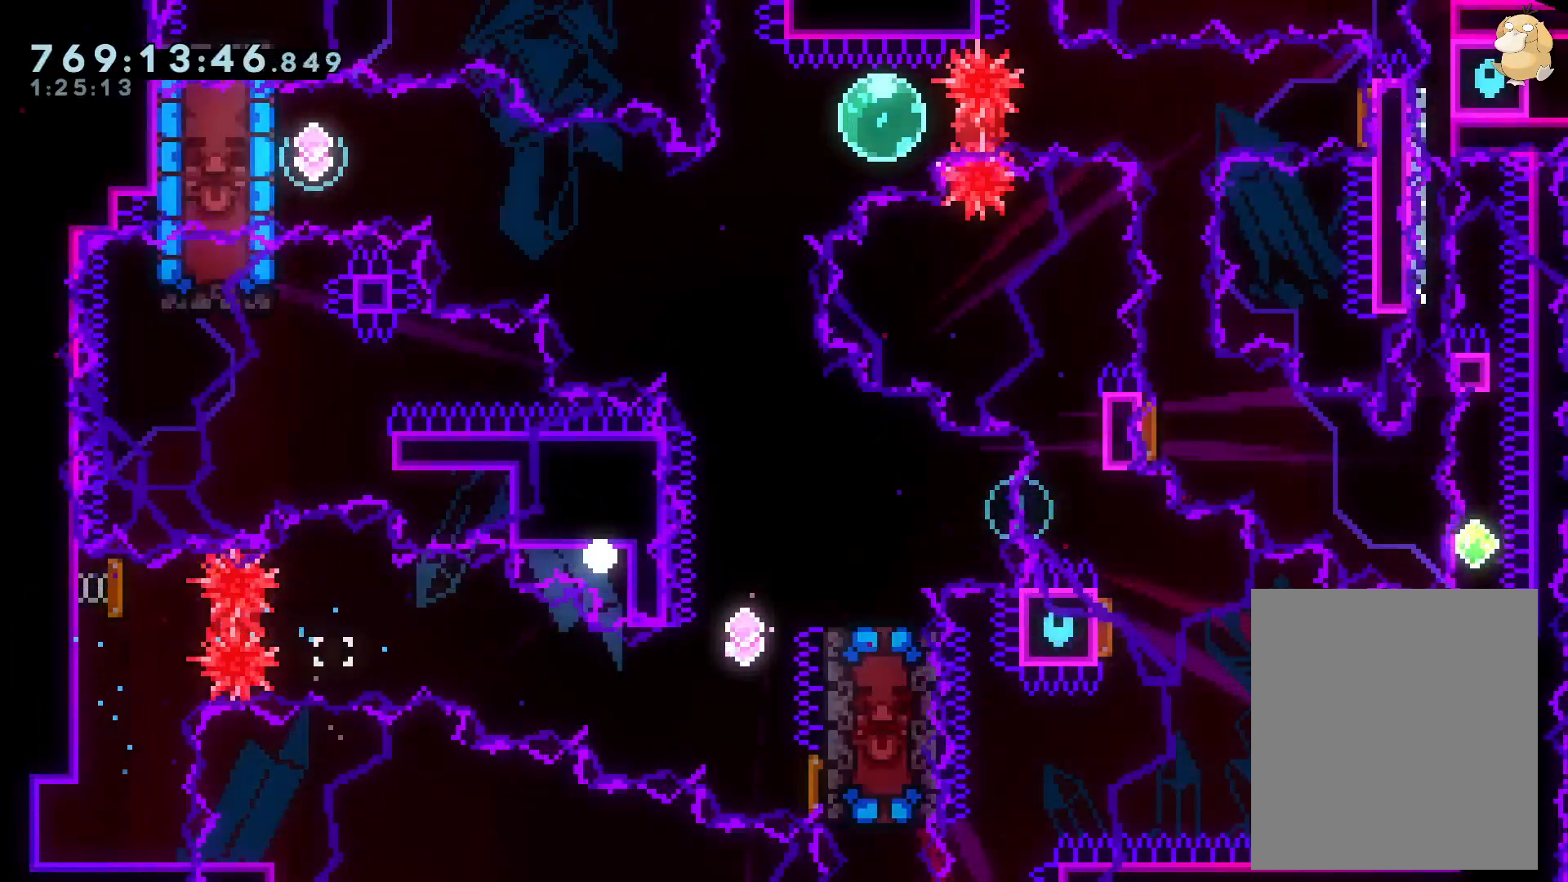
{"buttons": [], "left_stick": "center", "right_stick": "center", "events": [[33, "A", "up"]]}
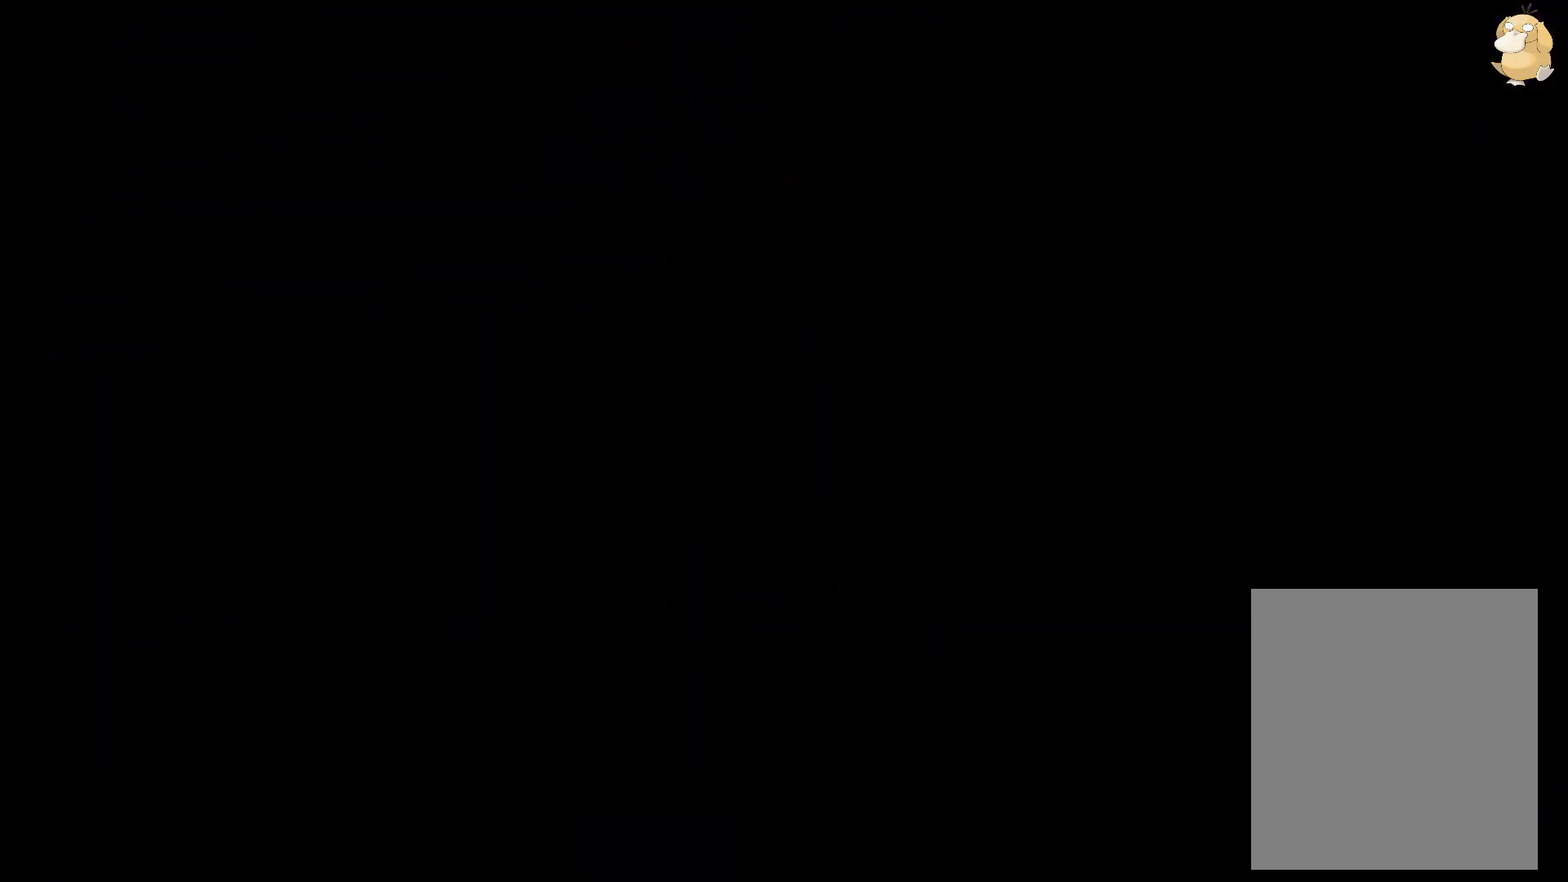
{"buttons": [], "left_stick": "center", "right_stick": "center", "events": []}